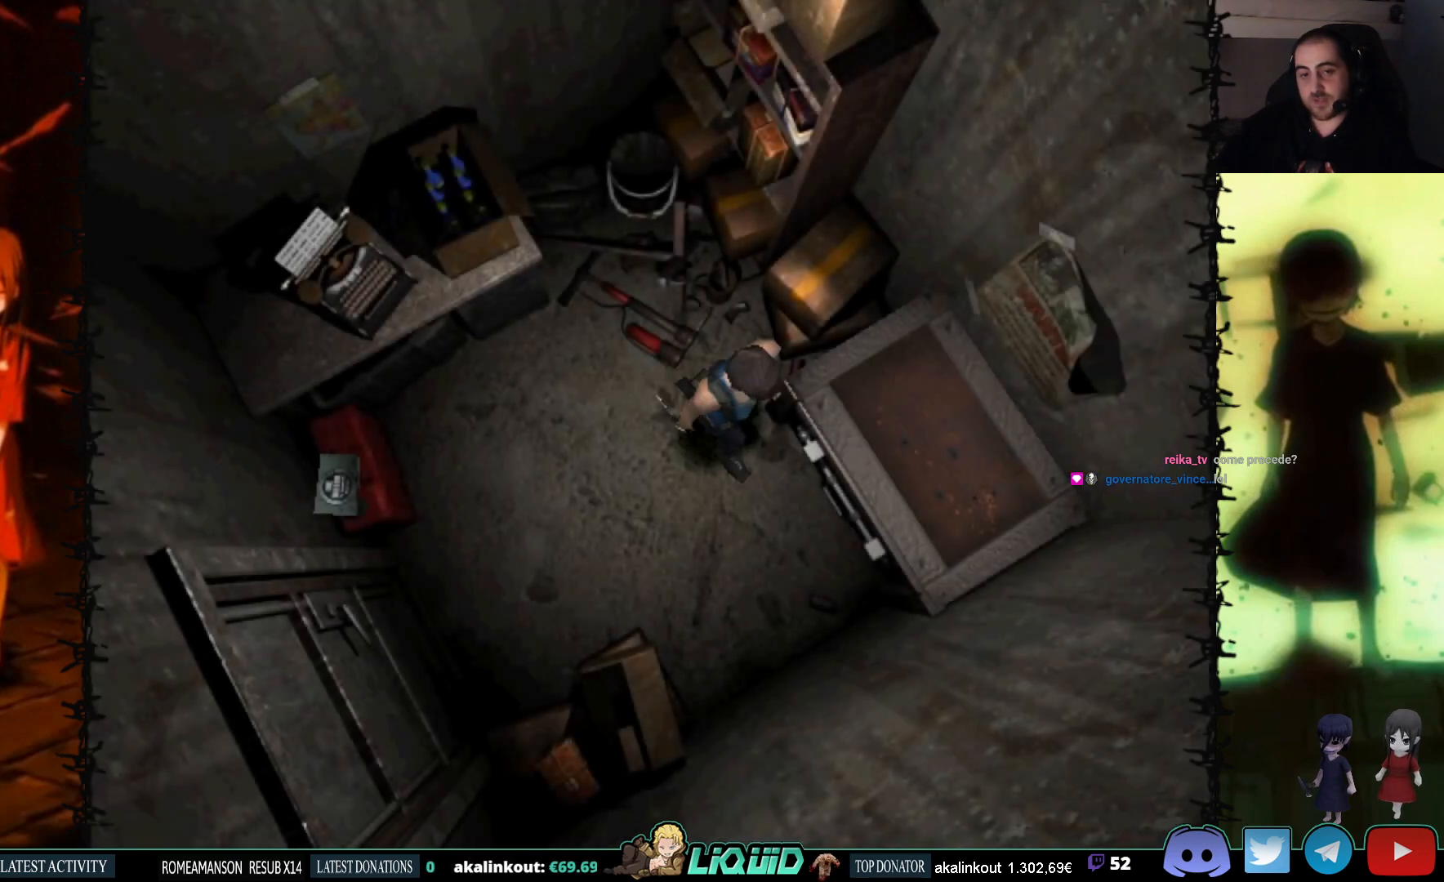
Gameplay with a controller (PlayStation layout); each line is a JSON object with the inputs held at the frame after it. "events" lists button and stick changes between this image and that frame as [ms after this image, input, new state], when the widget could be followed in between. Not read: left_stick right_stick.
{"buttons": ["CROSS"], "events": [[50, "CROSS", "down"], [50, "DPAD_UP", "up"], [183, "CROSS", "up"], [233, "CROSS", "down"], [333, "DPAD_UP", "down"], [350, "CROSS", "up"], [350, "DPAD_LEFT", "up"], [400, "CROSS", "down"], [500, "DPAD_UP", "up"]]}
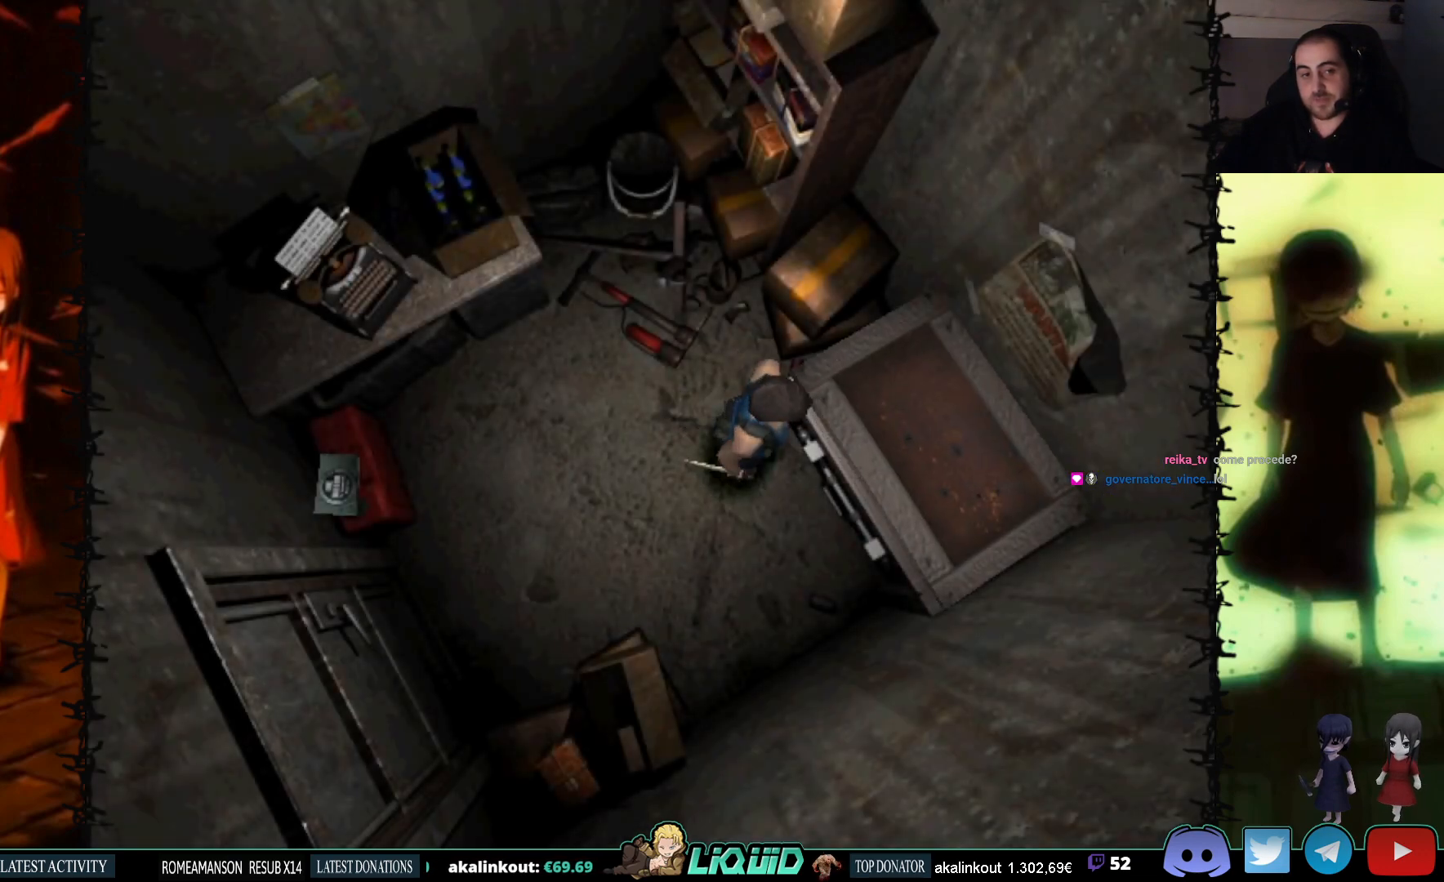
{"buttons": [], "events": [[33, "CROSS", "up"]]}
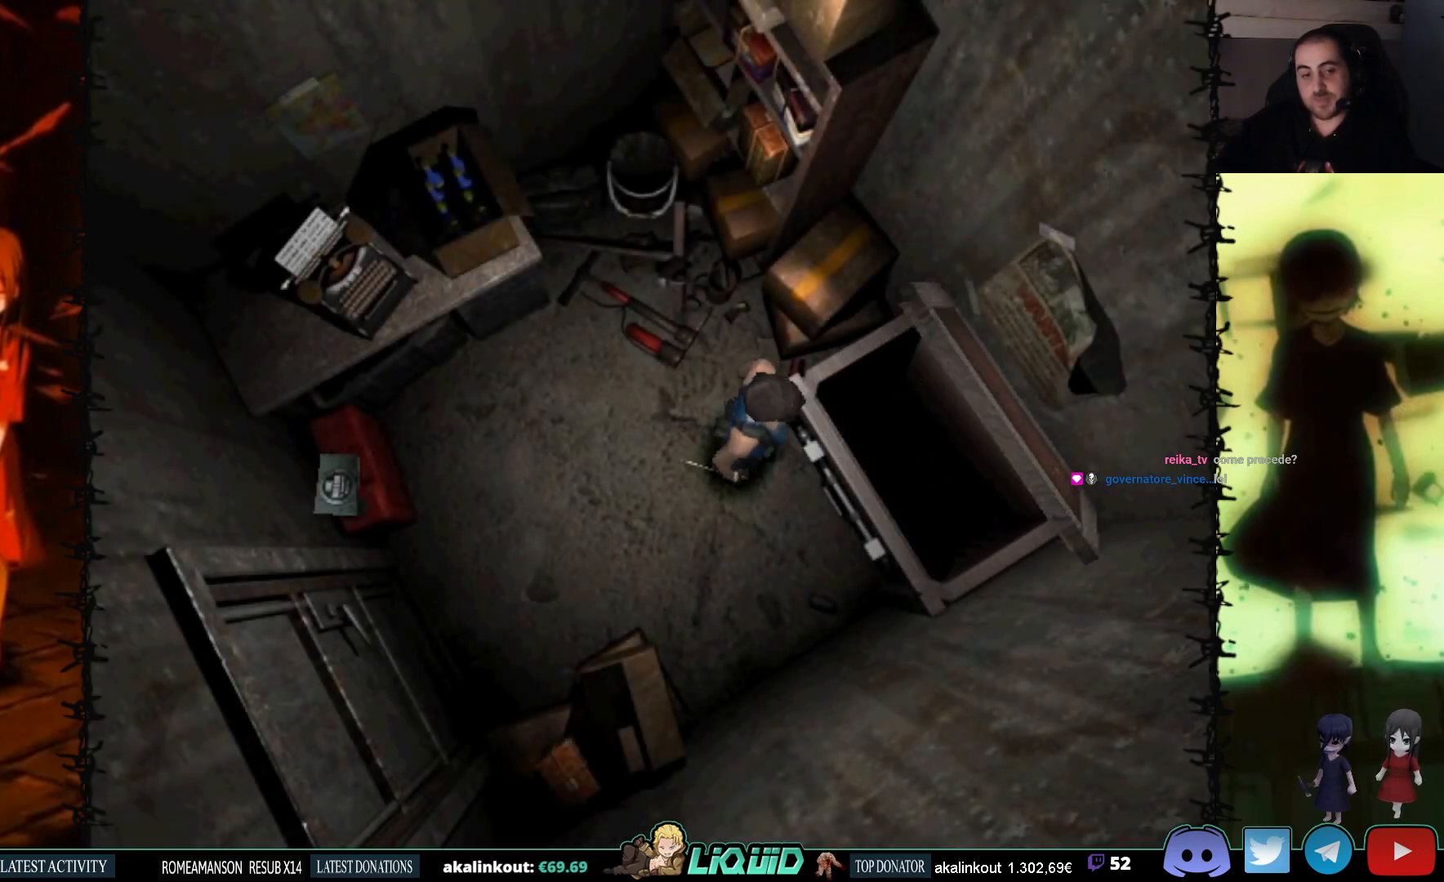
{"buttons": [], "events": []}
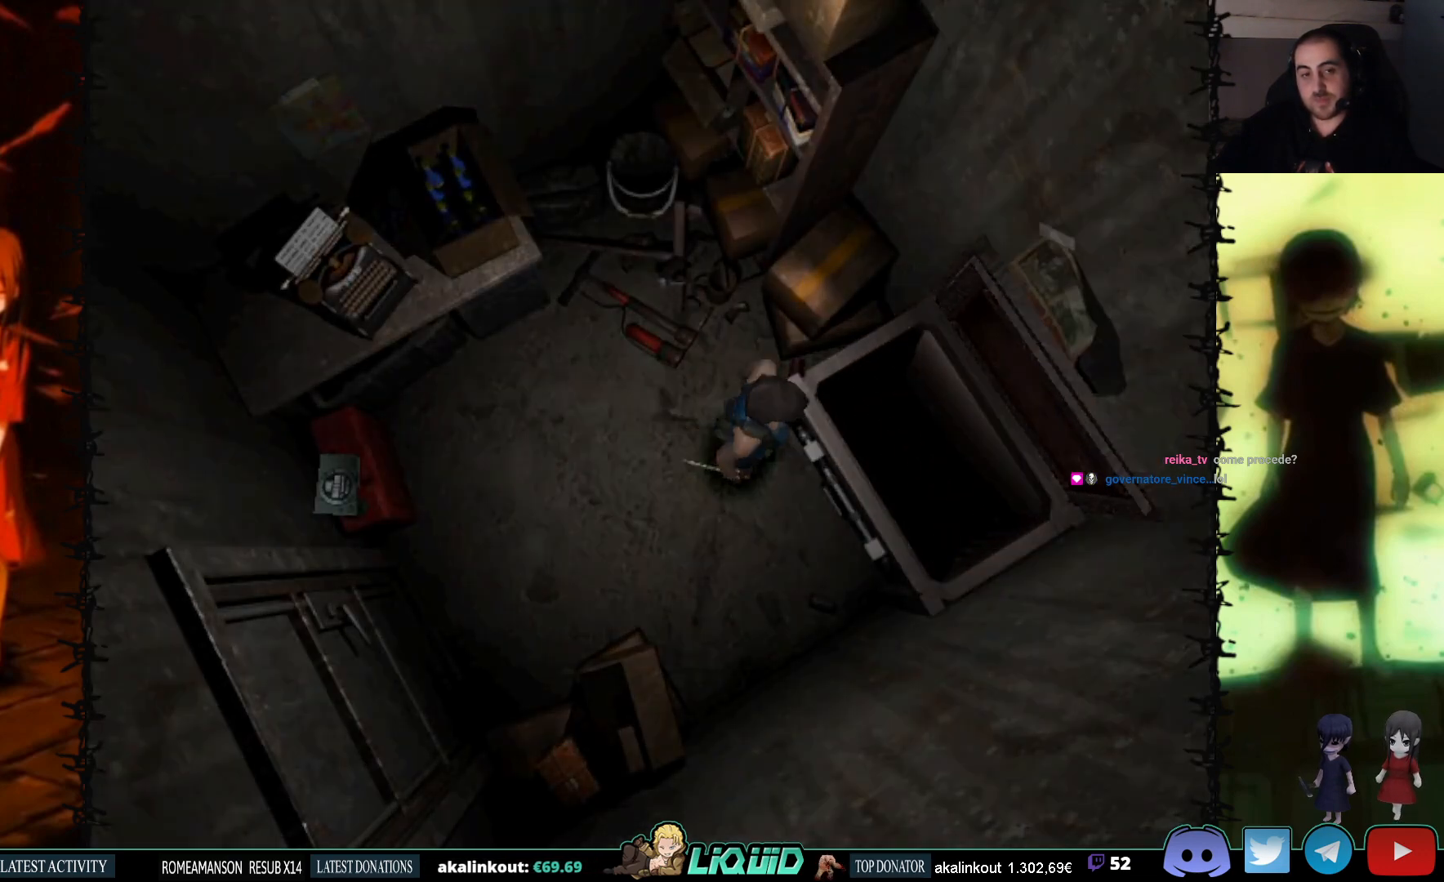
{"buttons": [], "events": [[133, "DPAD_DOWN", "down"], [283, "DPAD_DOWN", "up"], [350, "DPAD_DOWN", "down"], [483, "DPAD_DOWN", "up"]]}
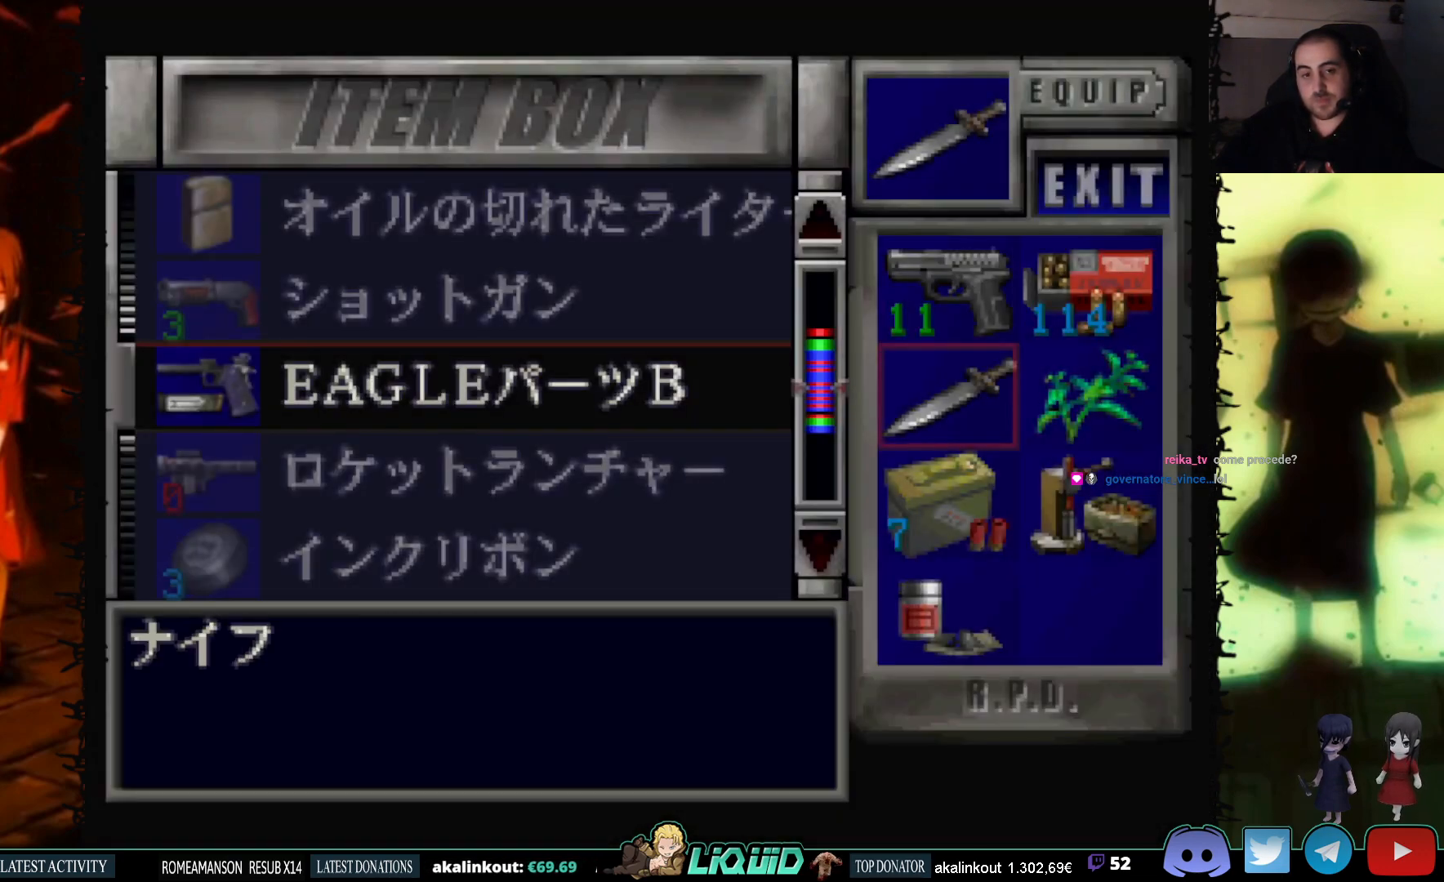
{"buttons": [], "events": [[50, "DPAD_DOWN", "down"], [167, "DPAD_DOWN", "up"], [217, "DPAD_DOWN", "down"], [333, "DPAD_DOWN", "up"]]}
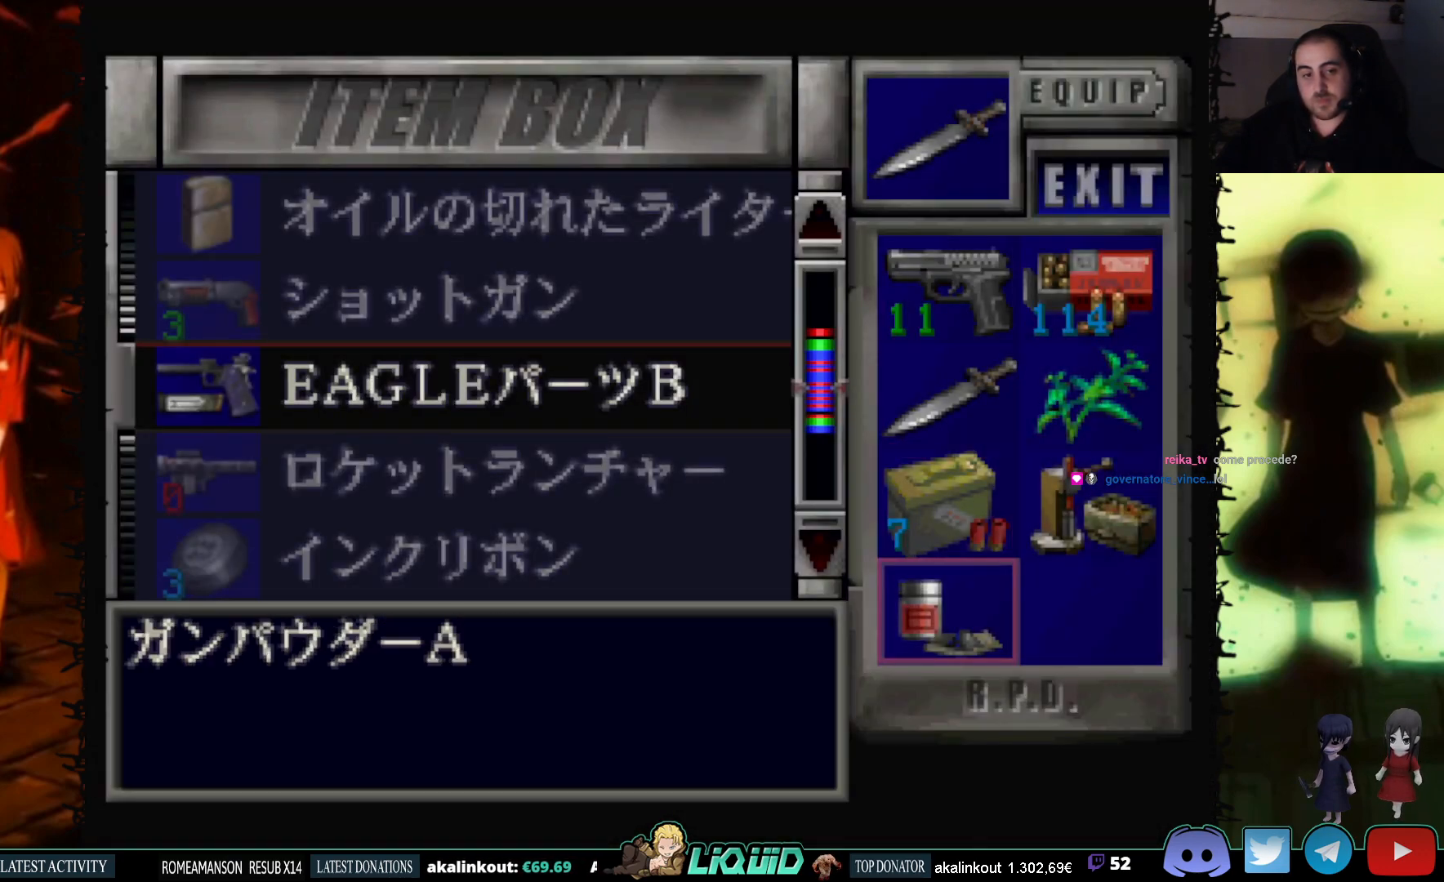
{"buttons": [], "events": [[33, "CROSS", "down"], [150, "CROSS", "up"]]}
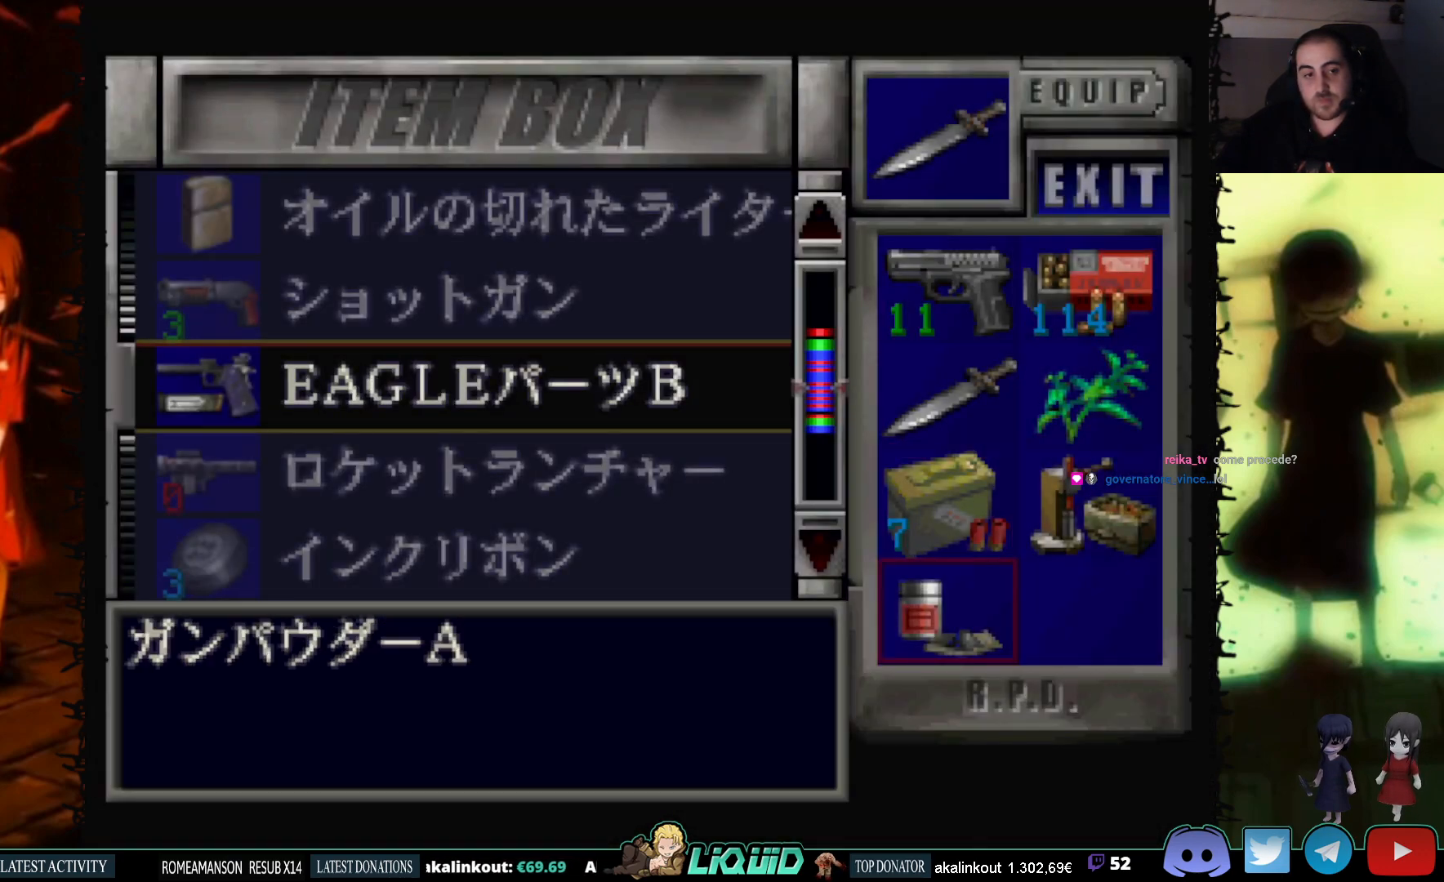
{"buttons": [], "events": [[300, "CROSS", "down"], [433, "CROSS", "up"]]}
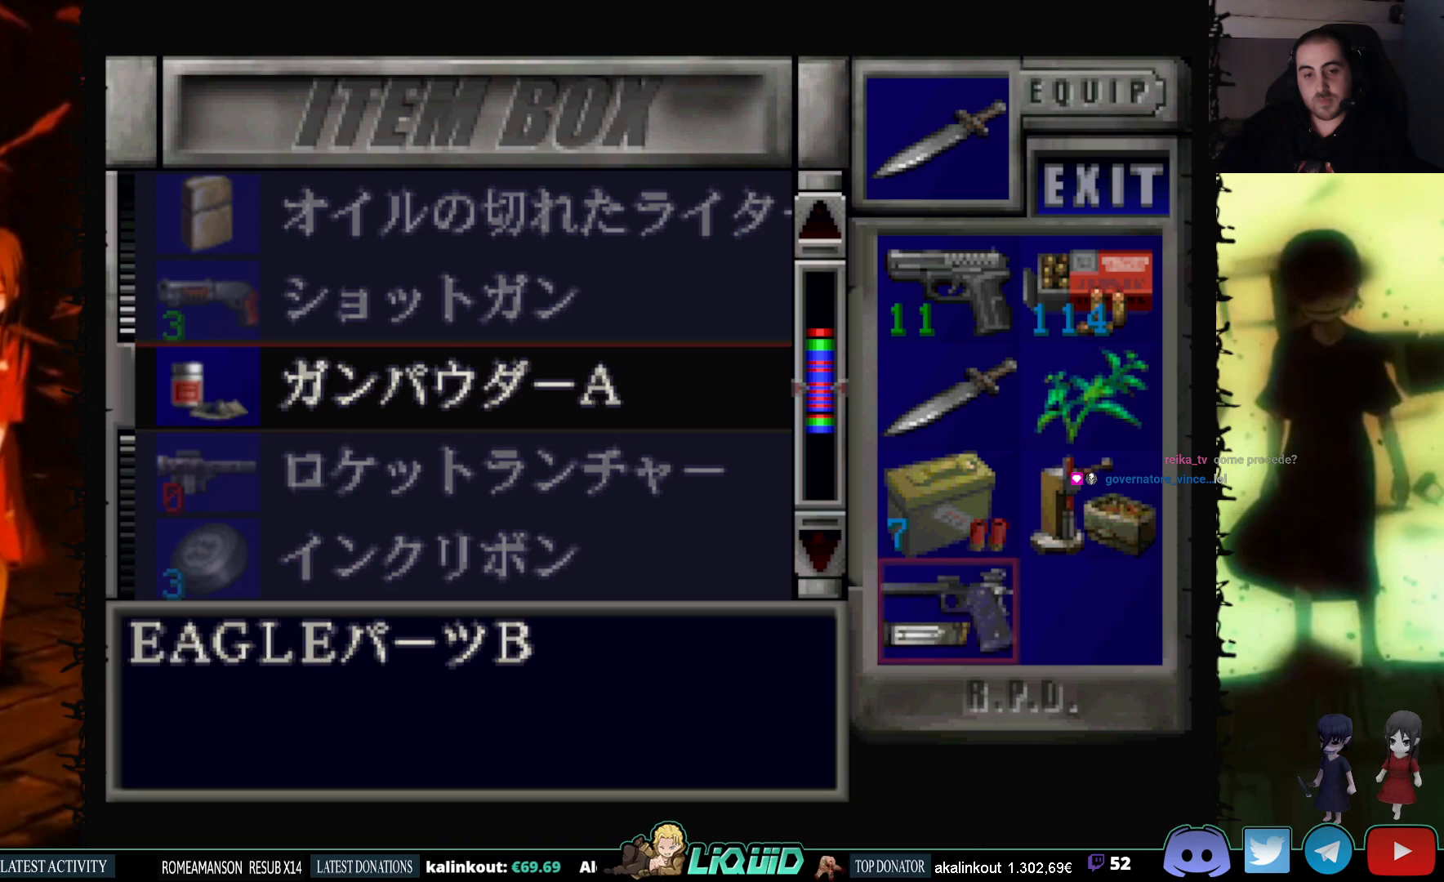
{"buttons": ["DPAD_DOWN"], "events": [[17, "DPAD_RIGHT", "down"], [117, "CROSS", "down"], [117, "DPAD_RIGHT", "up"], [250, "CROSS", "up"], [250, "DPAD_DOWN", "down"]]}
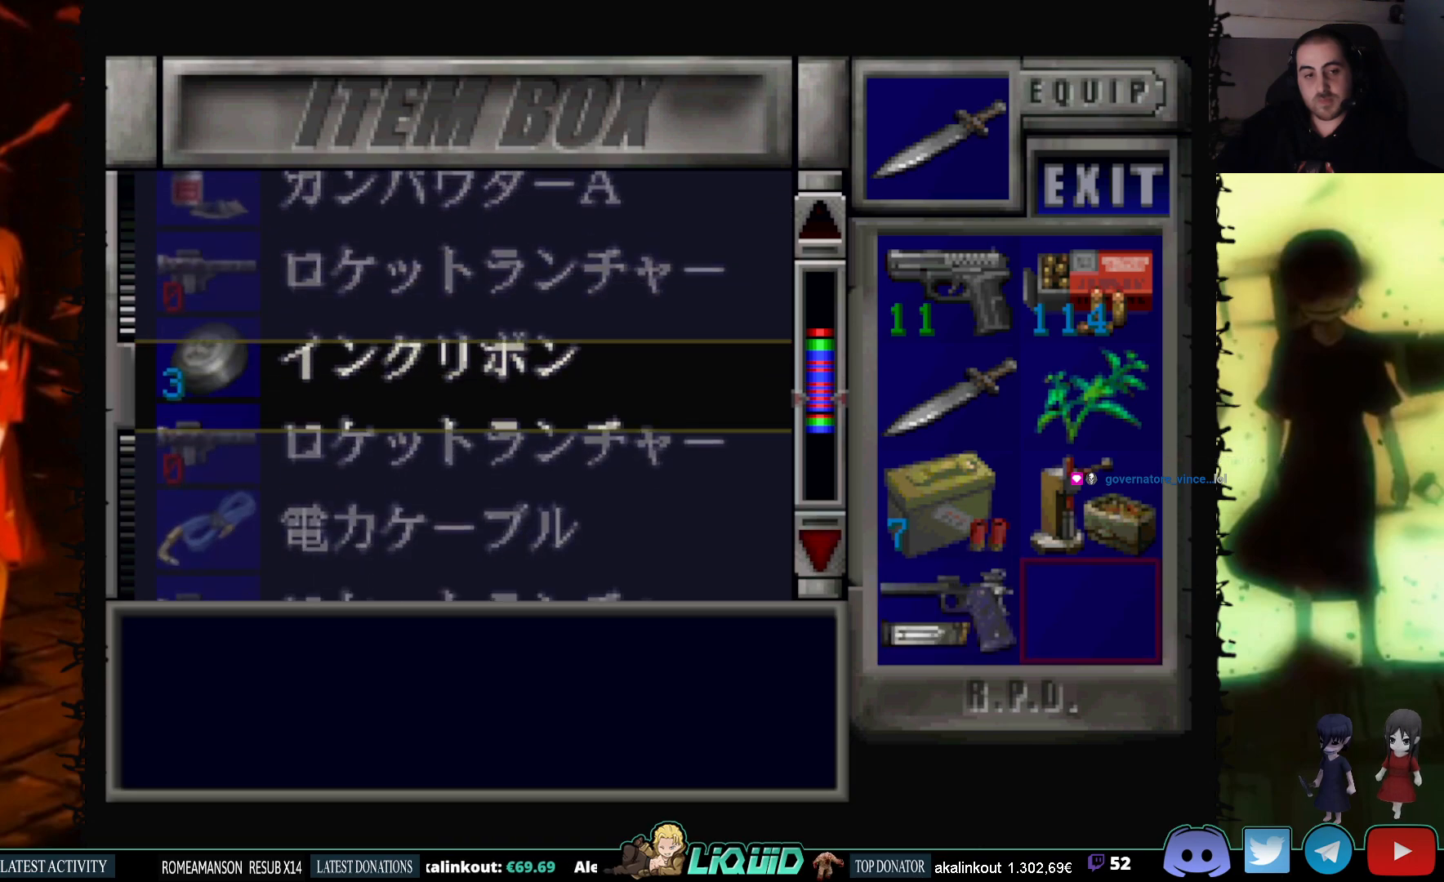
{"buttons": ["DPAD_DOWN"], "events": [[83, "DPAD_DOWN", "up"], [317, "DPAD_DOWN", "down"]]}
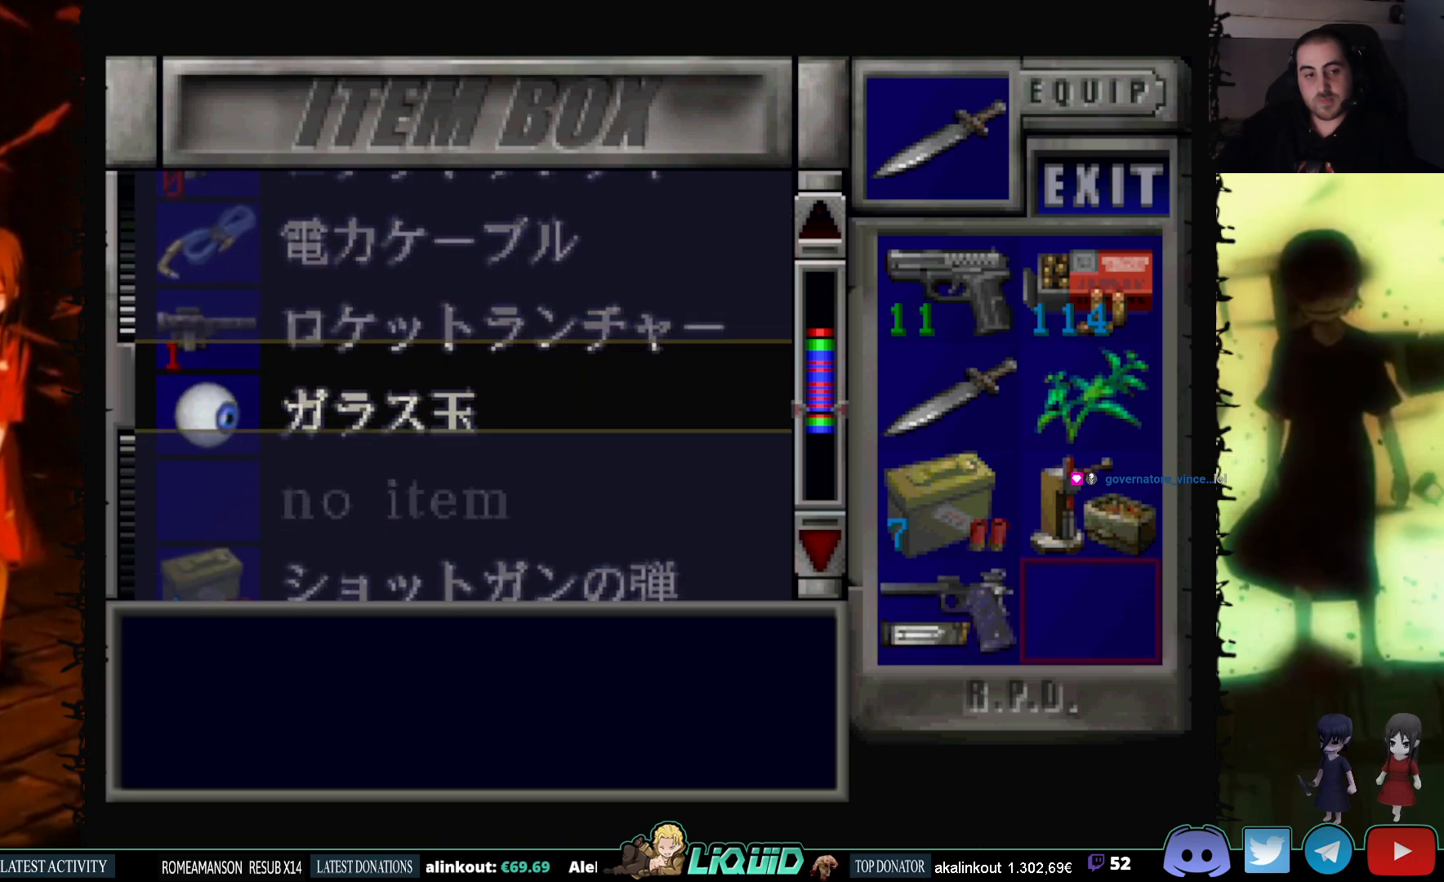
{"buttons": ["DPAD_DOWN"], "events": [[67, "DPAD_DOWN", "up"], [267, "DPAD_DOWN", "down"]]}
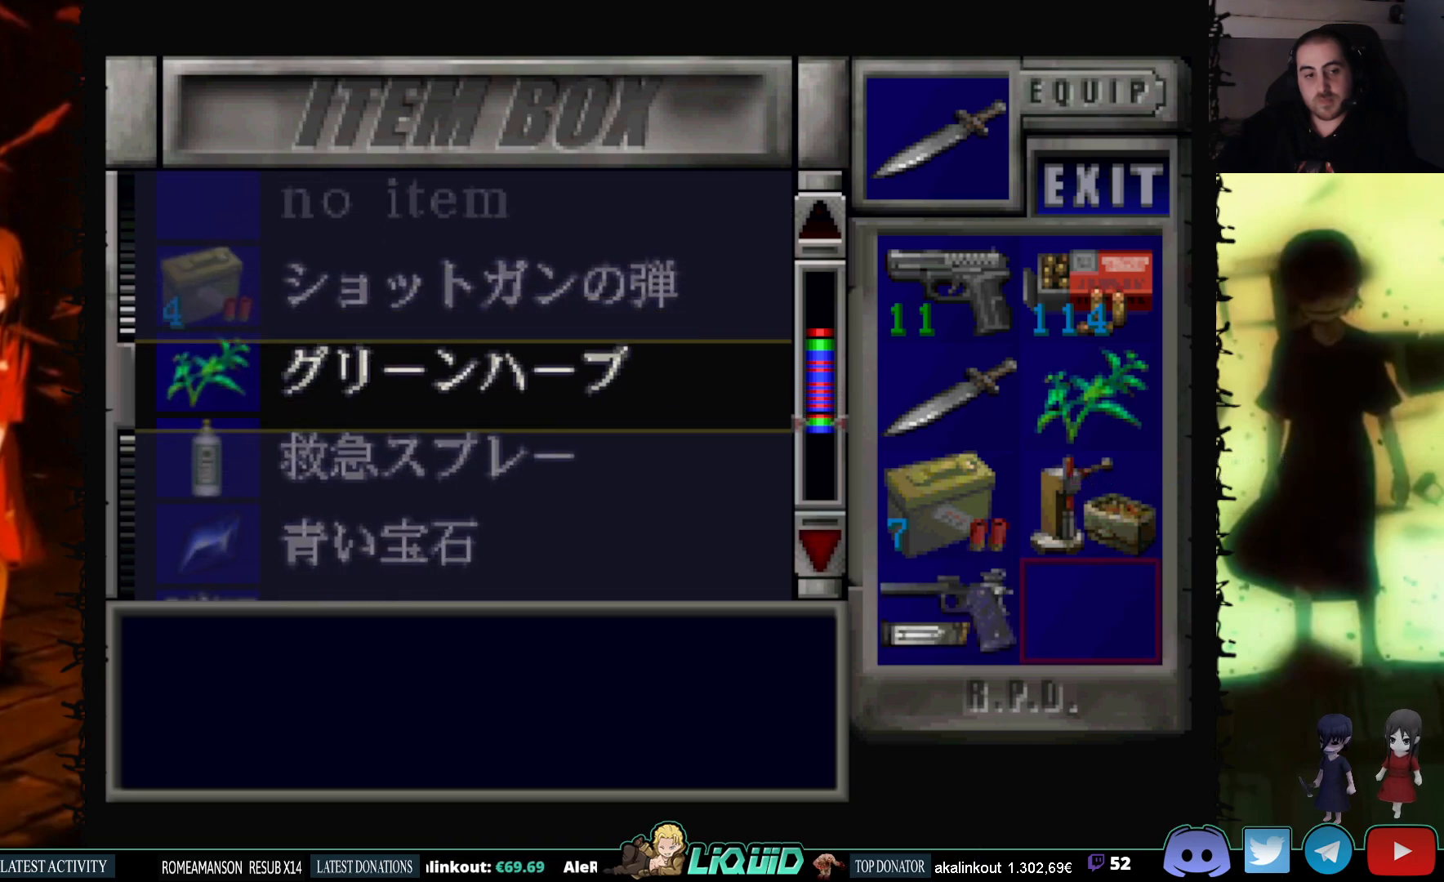
{"buttons": [], "events": [[117, "DPAD_DOWN", "up"], [300, "DPAD_DOWN", "down"], [450, "DPAD_DOWN", "up"]]}
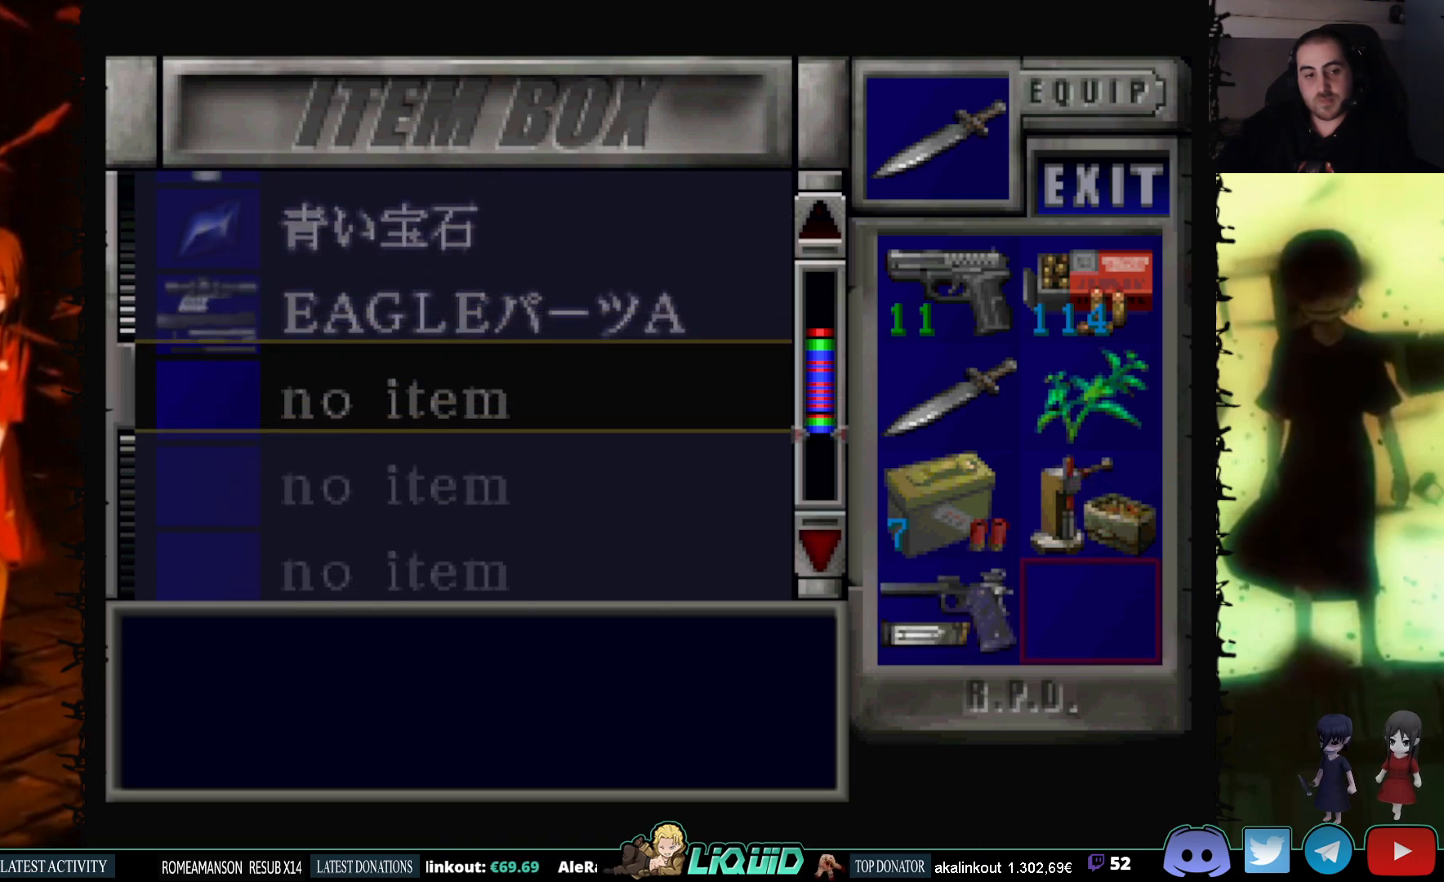
{"buttons": ["CROSS"], "events": [[283, "DPAD_UP", "down"], [300, "DPAD_UP", "up"], [483, "CROSS", "down"]]}
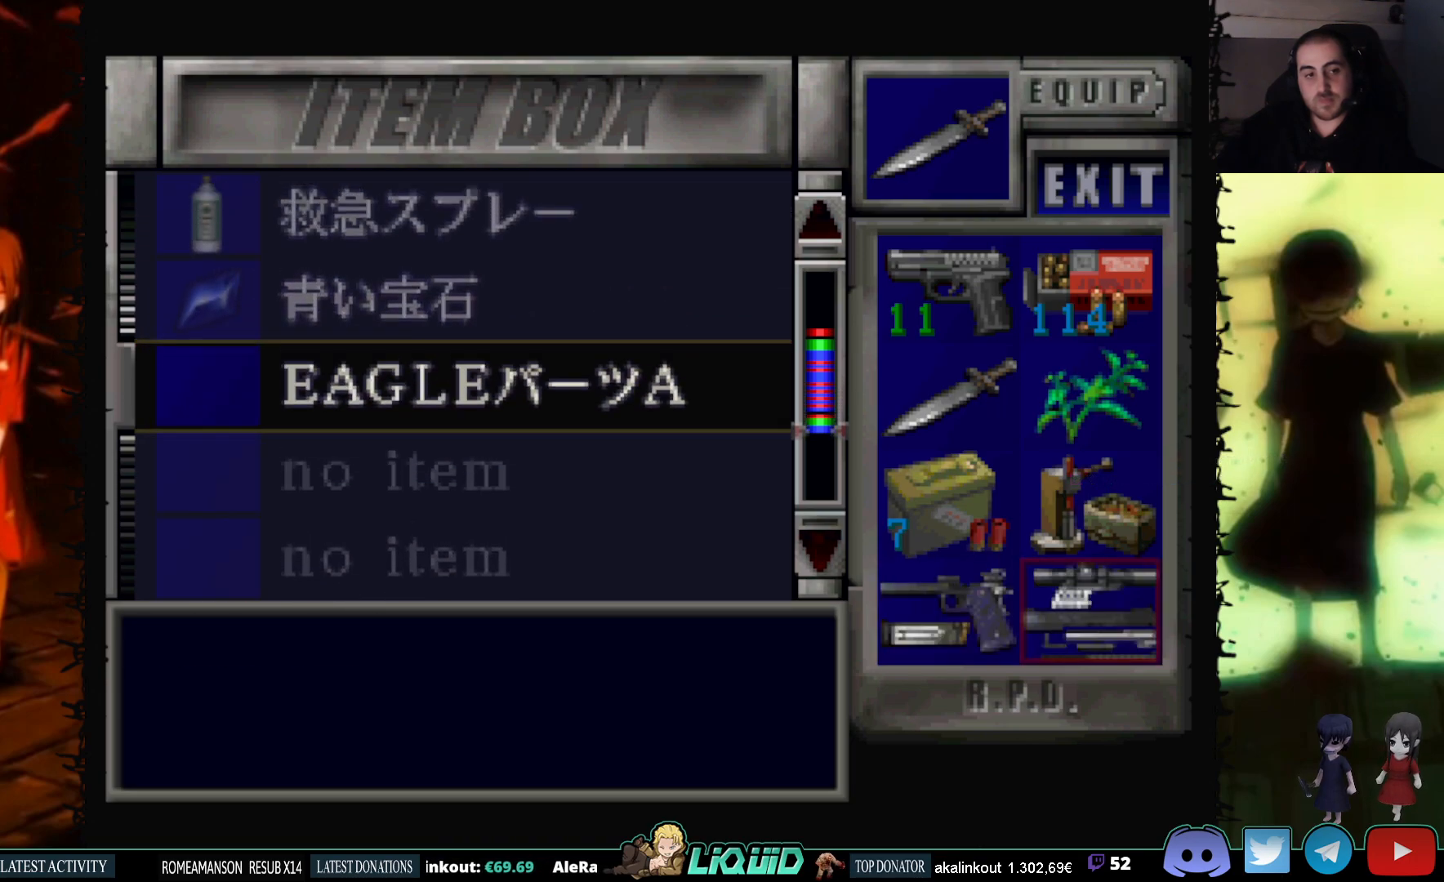
{"buttons": [], "events": [[100, "CROSS", "up"], [167, "CIRCLE", "down"], [300, "CIRCLE", "up"]]}
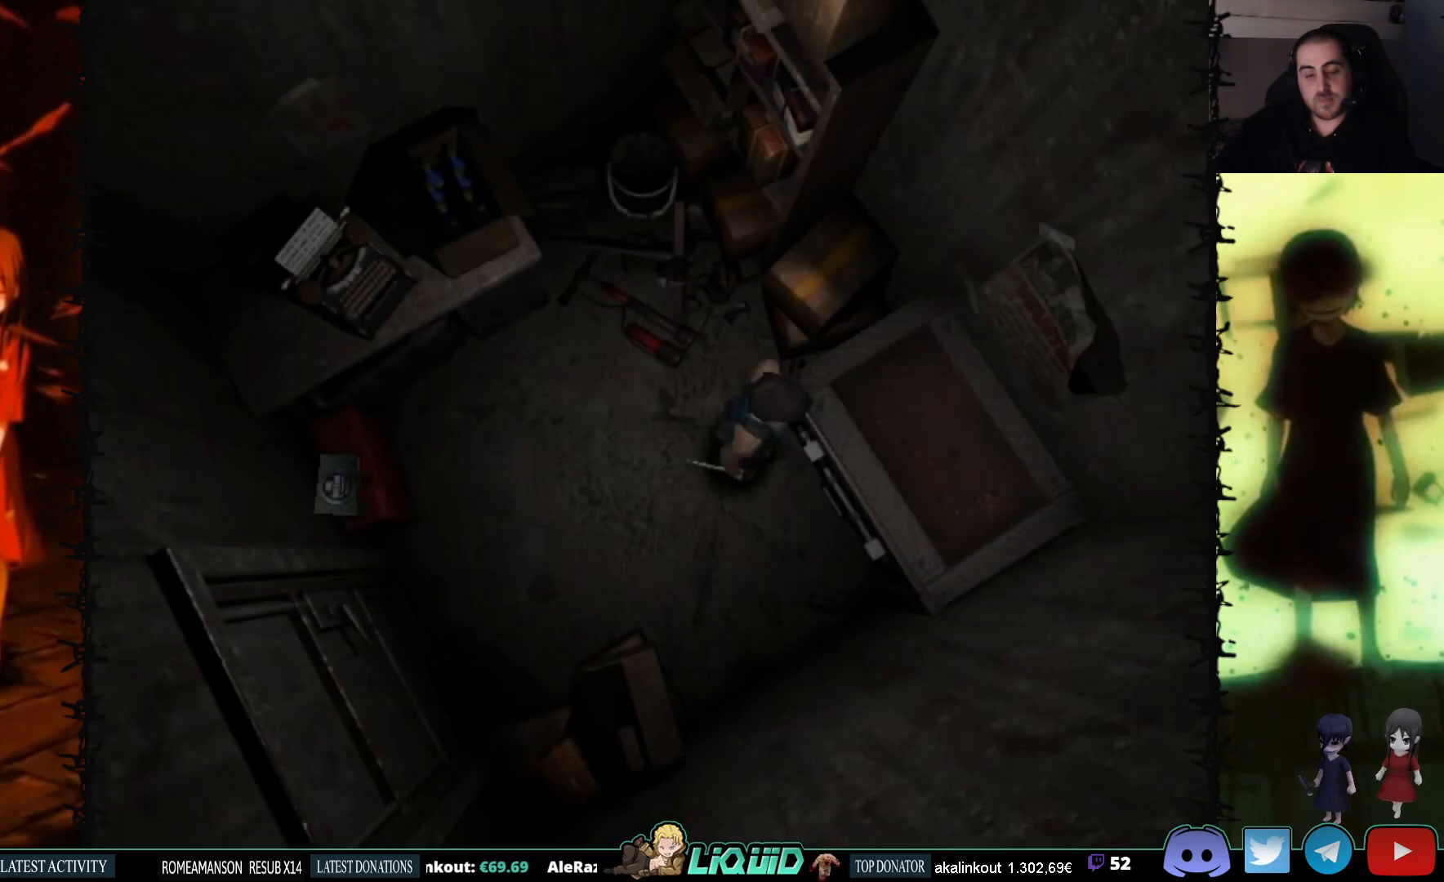
{"buttons": [], "events": [[17, "CIRCLE", "down"], [117, "CIRCLE", "up"], [317, "CIRCLE", "down"], [417, "CIRCLE", "up"]]}
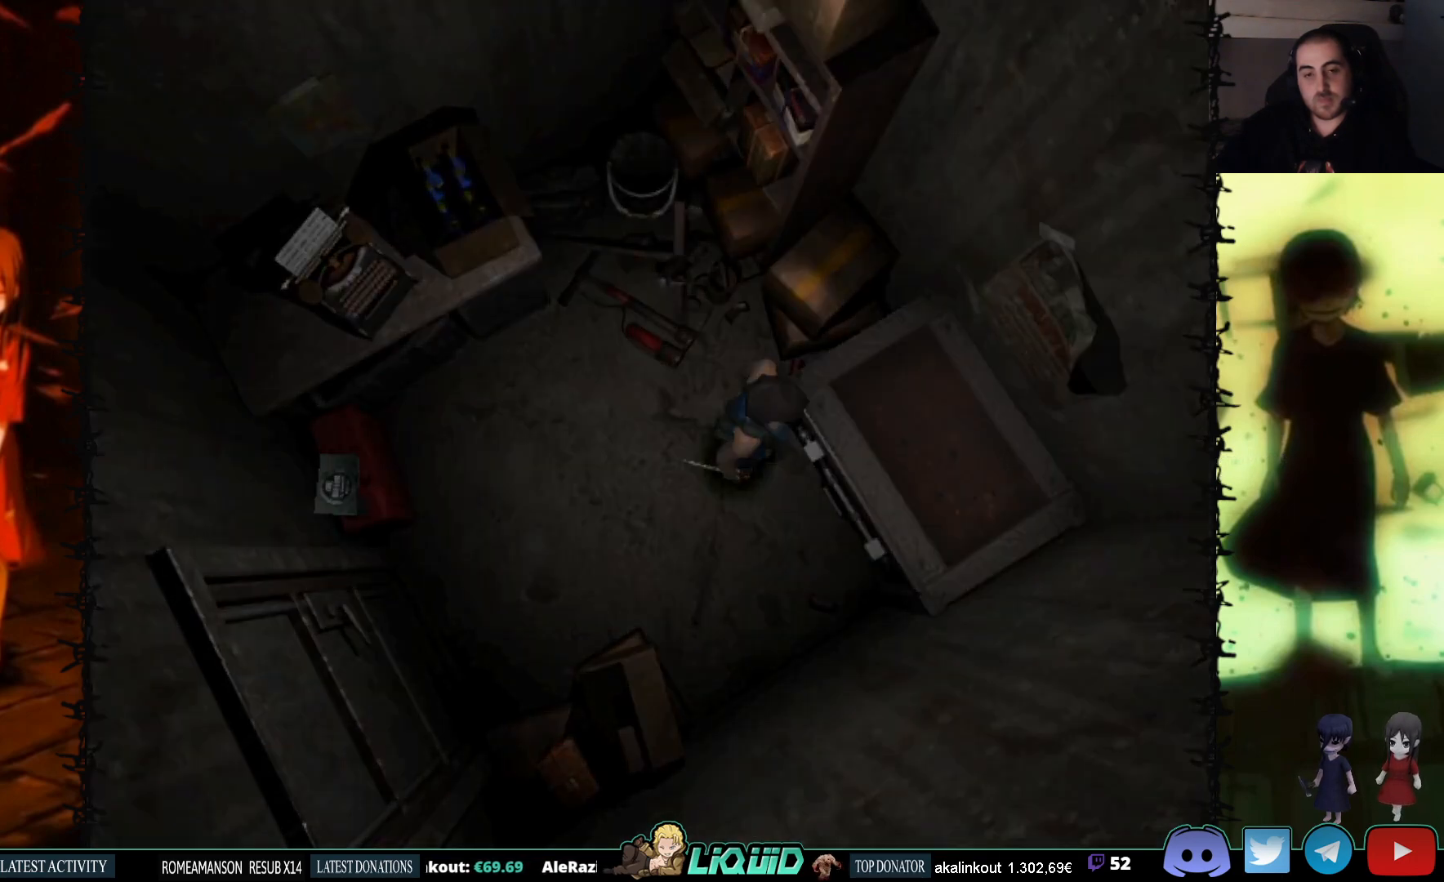
{"buttons": ["DPAD_DOWN"], "events": [[217, "DPAD_DOWN", "down"], [333, "DPAD_DOWN", "up"], [417, "DPAD_DOWN", "down"]]}
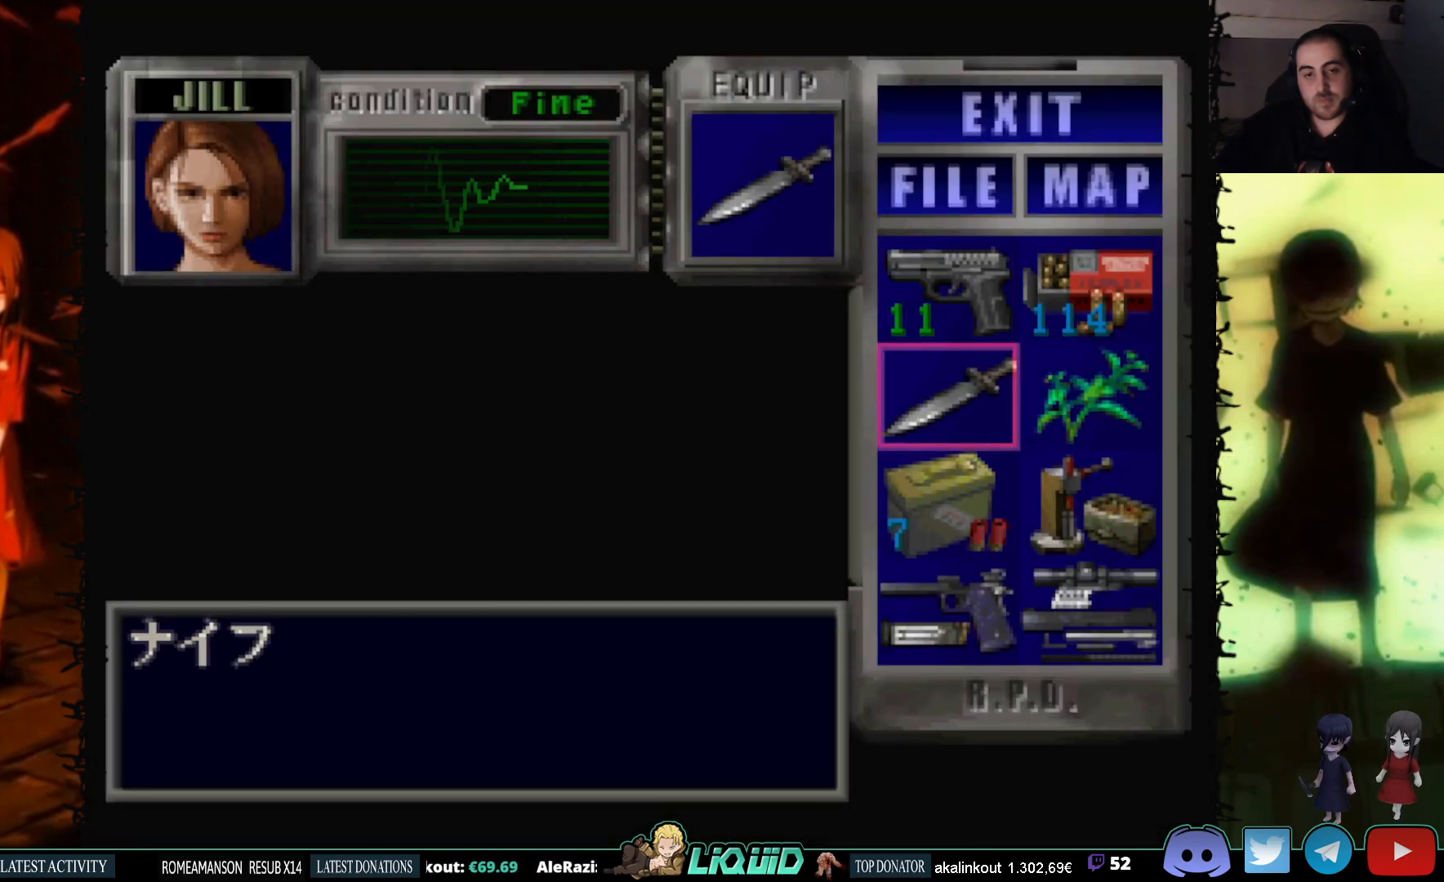
{"buttons": ["CROSS"], "events": [[33, "DPAD_DOWN", "up"], [83, "DPAD_DOWN", "down"], [200, "DPAD_DOWN", "up"], [250, "DPAD_DOWN", "down"], [383, "DPAD_DOWN", "up"], [417, "CROSS", "down"]]}
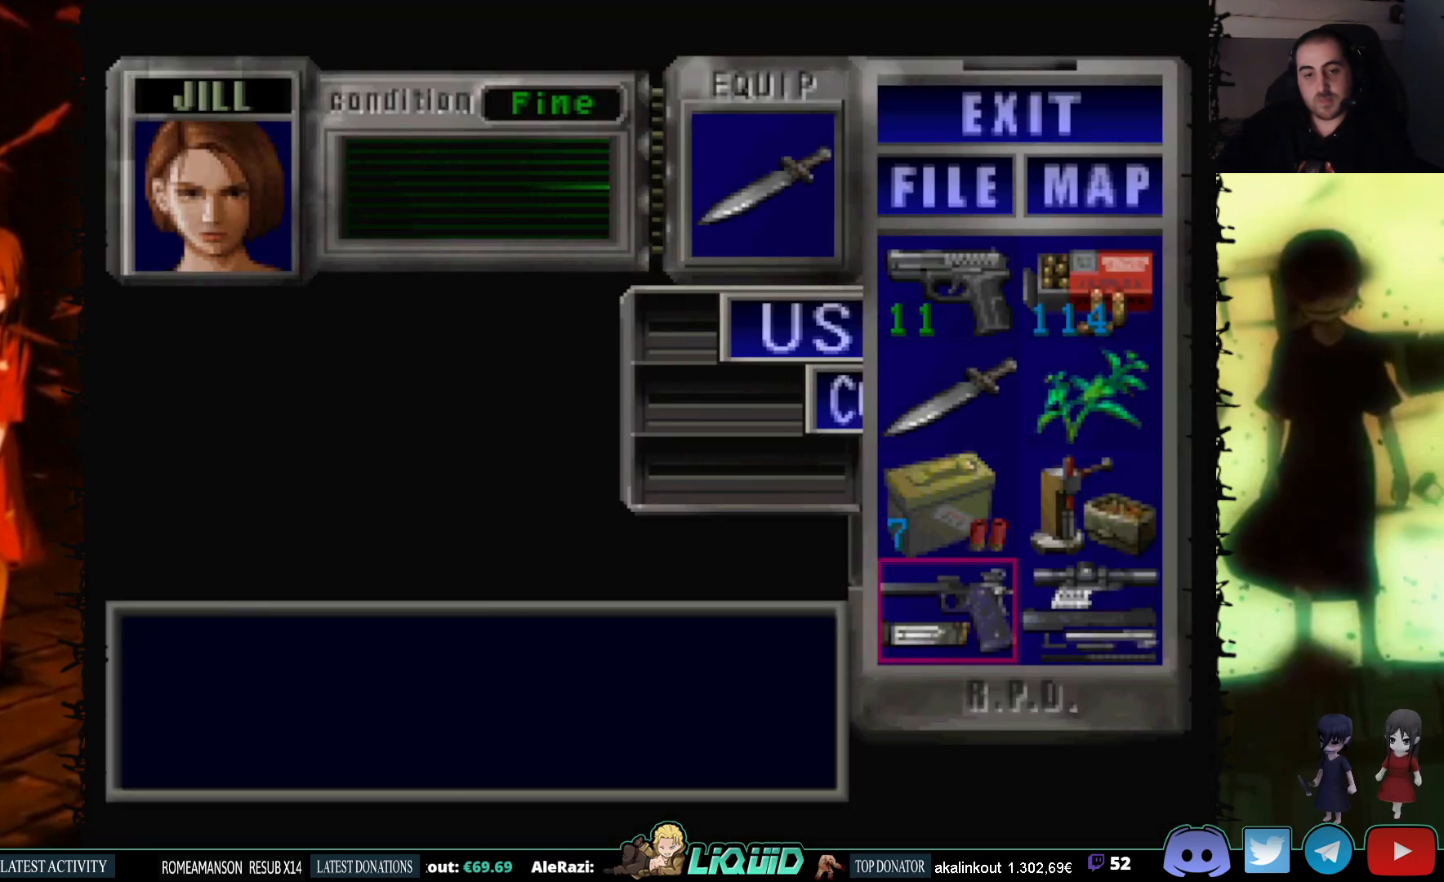
{"buttons": ["DPAD_RIGHT"], "events": [[50, "CROSS", "up"], [183, "DPAD_DOWN", "down"], [283, "DPAD_DOWN", "up"], [350, "CROSS", "down"], [467, "CROSS", "up"], [500, "DPAD_RIGHT", "down"]]}
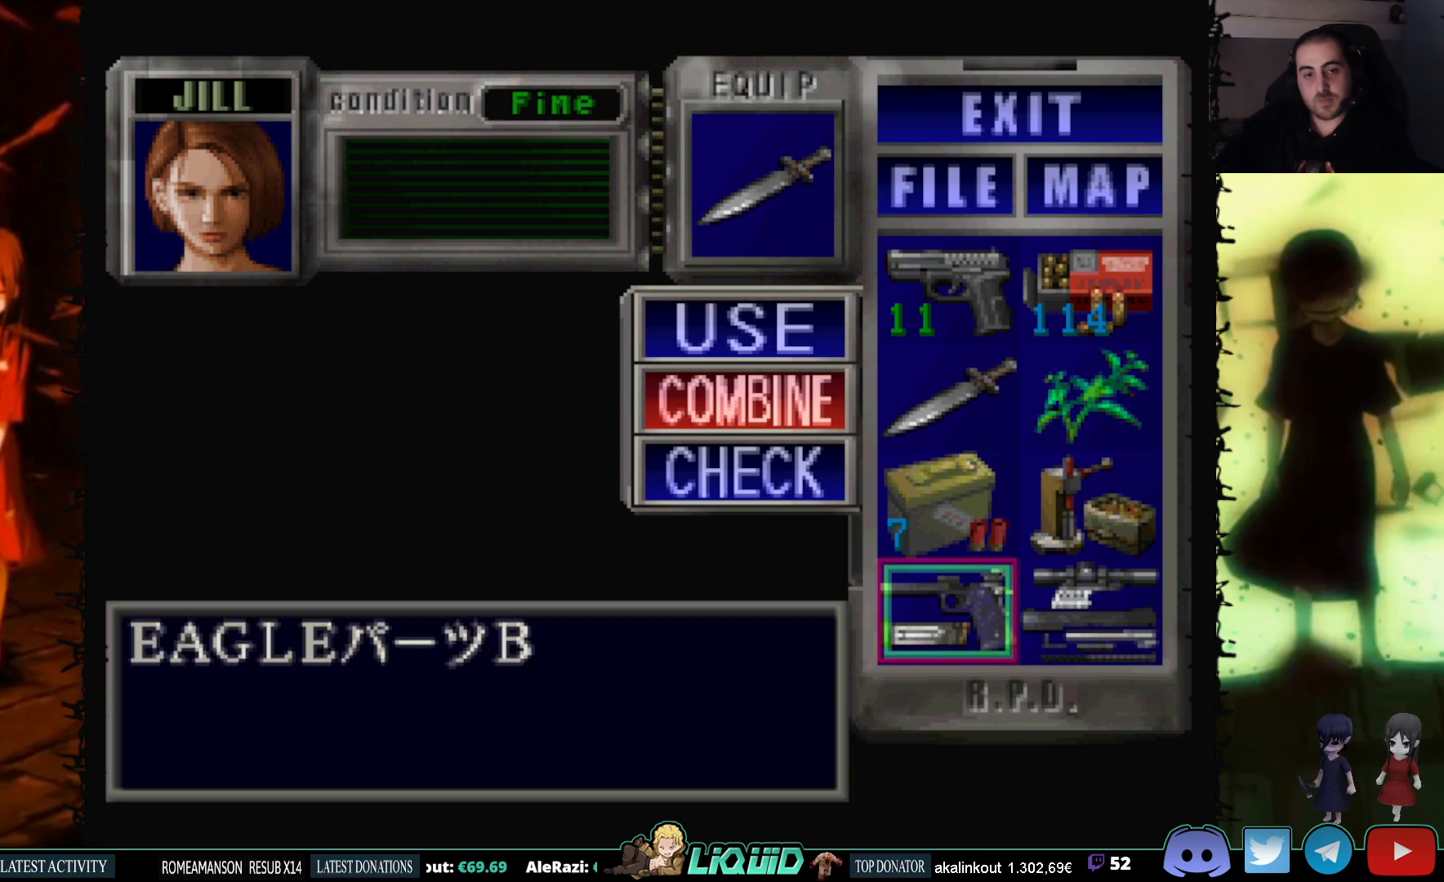
{"buttons": [], "events": [[100, "DPAD_RIGHT", "up"], [117, "CROSS", "down"], [283, "CROSS", "up"]]}
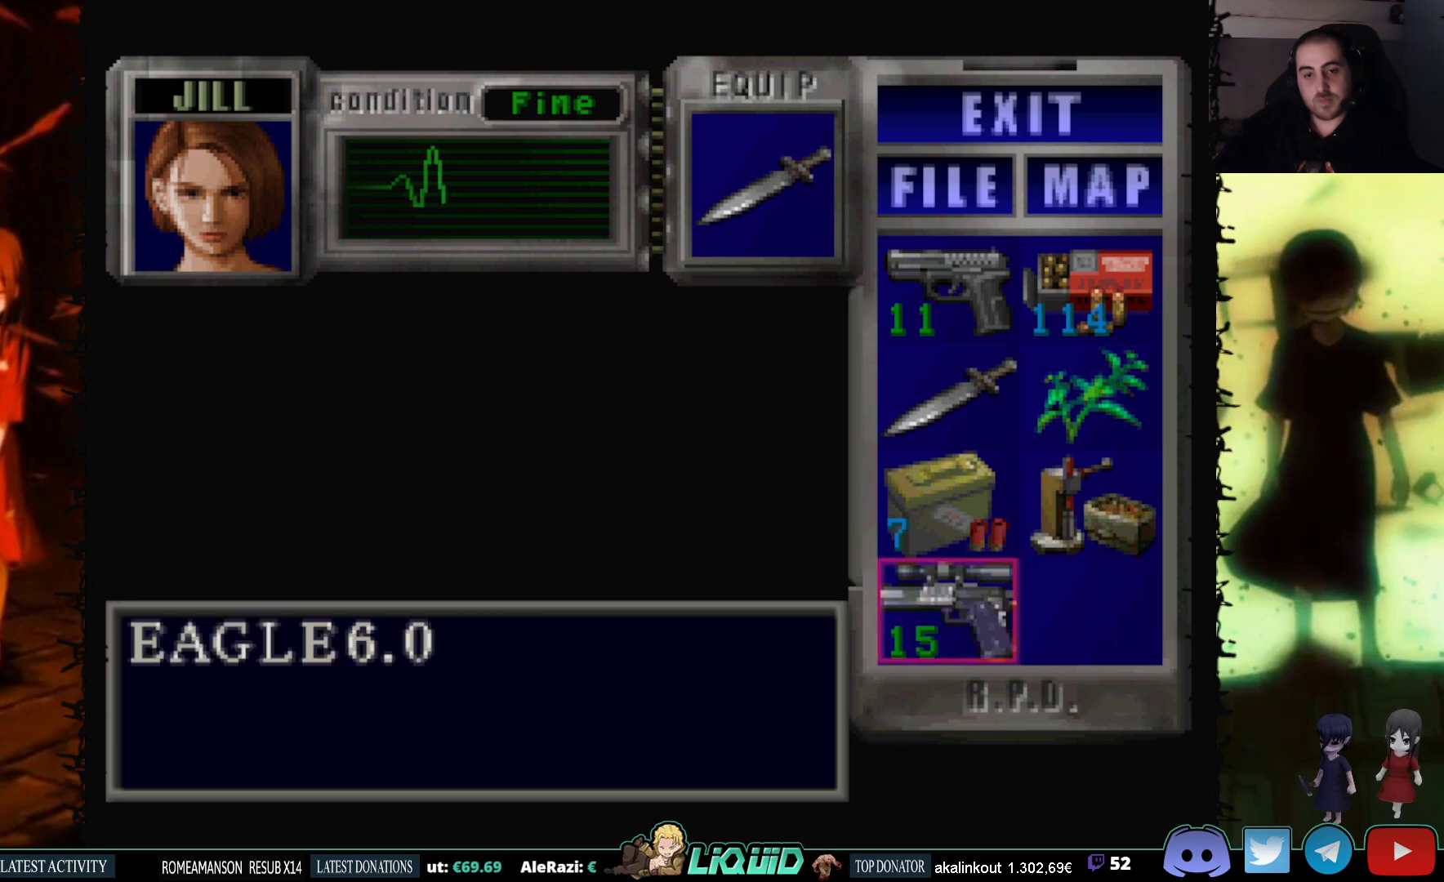
{"buttons": ["CROSS", "DPAD_UP", "DPAD_LEFT"], "events": [[150, "CIRCLE", "down"], [317, "CIRCLE", "up"], [383, "DPAD_LEFT", "down"], [433, "DPAD_UP", "down"], [500, "CROSS", "down"]]}
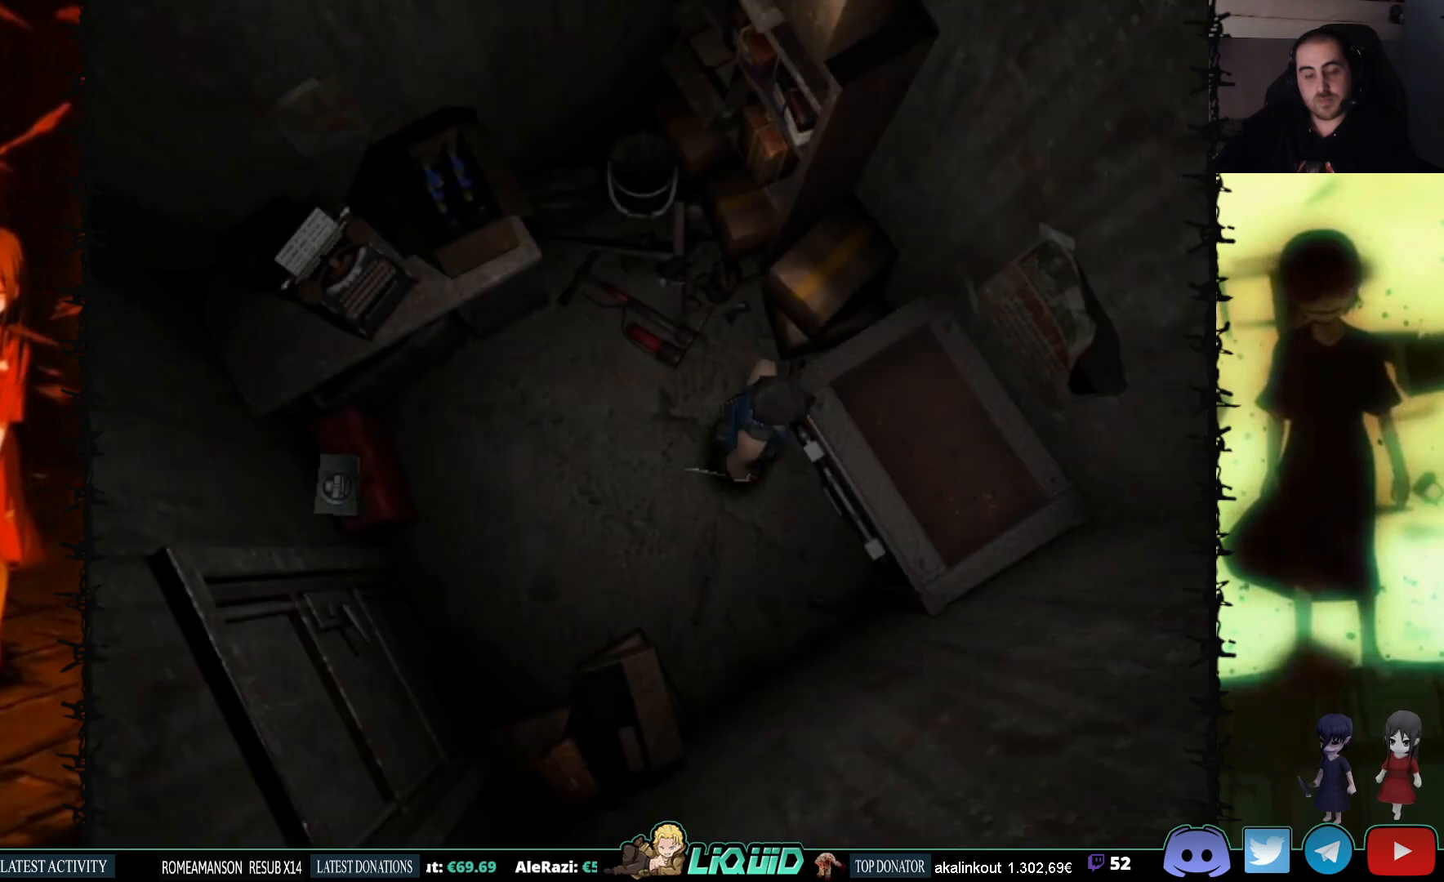
{"buttons": [], "events": [[33, "DPAD_UP", "up"], [100, "CROSS", "up"], [100, "DPAD_UP", "down"], [133, "DPAD_LEFT", "up"], [167, "CROSS", "down"], [283, "CROSS", "up"], [333, "CROSS", "down"], [350, "DPAD_UP", "up"], [467, "CROSS", "up"]]}
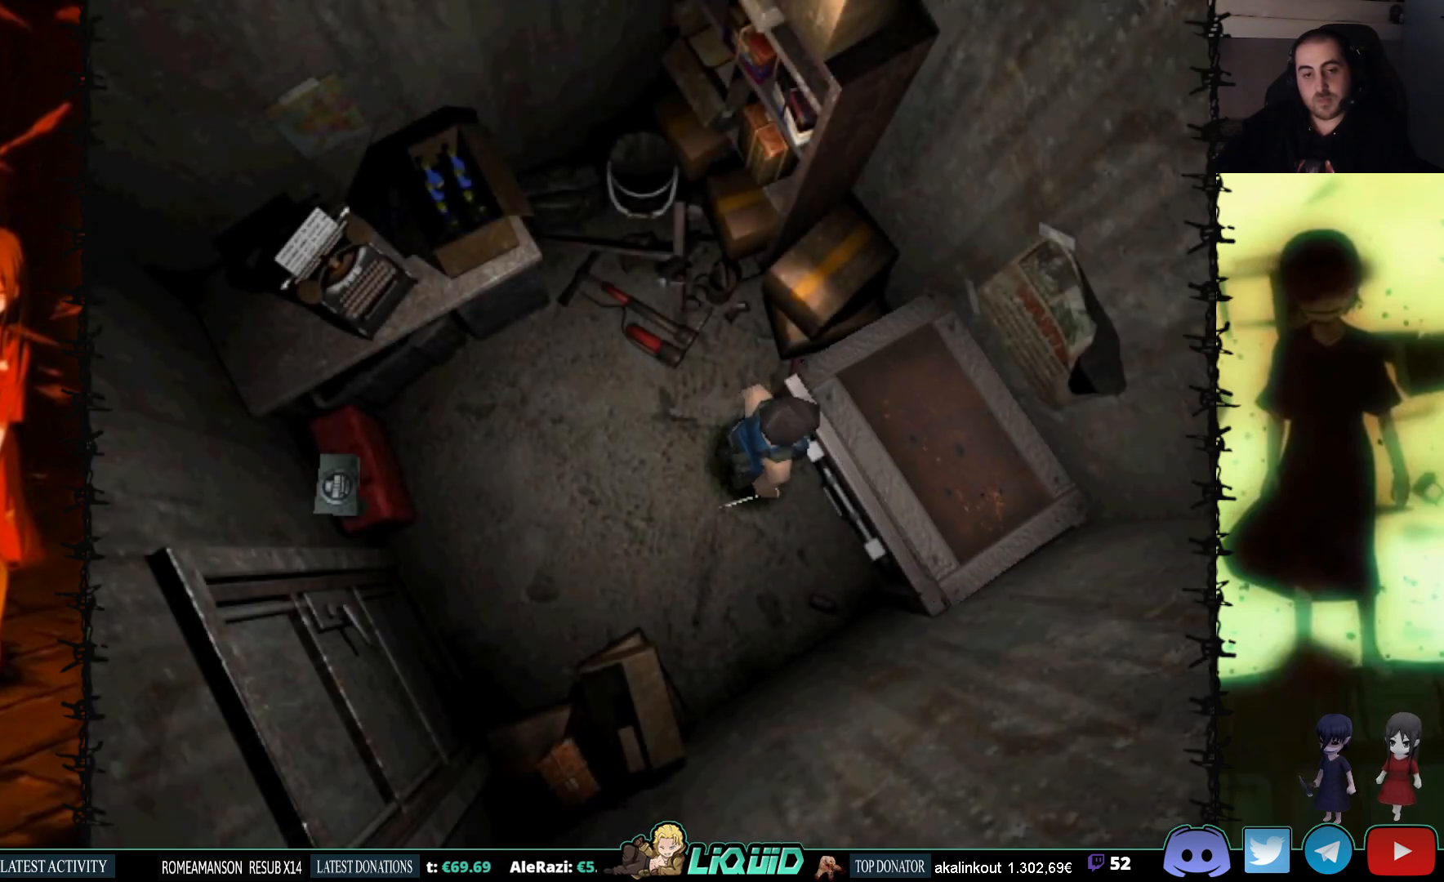
{"buttons": [], "events": []}
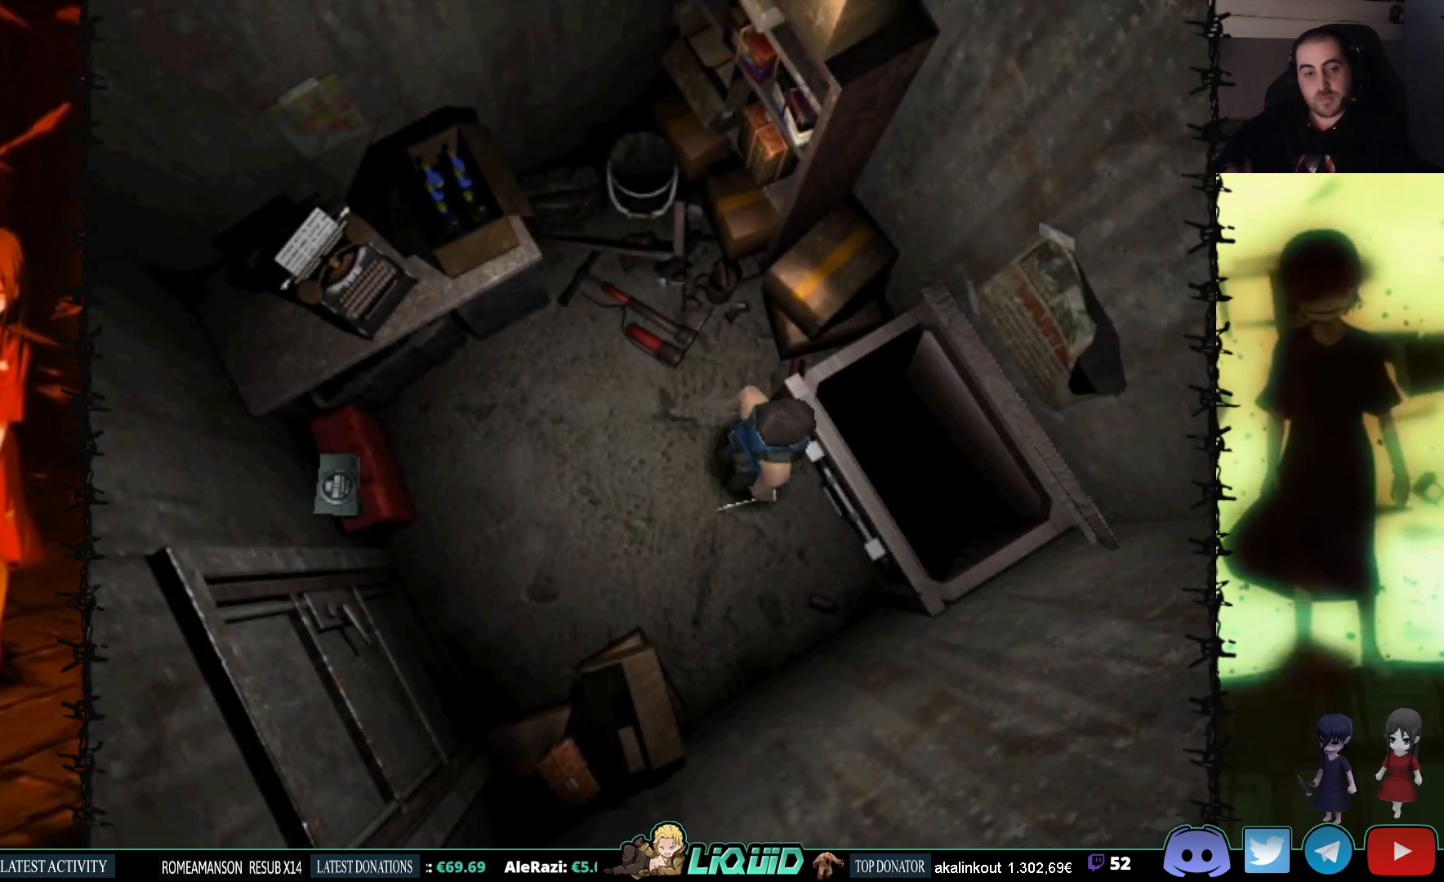
{"buttons": [], "events": []}
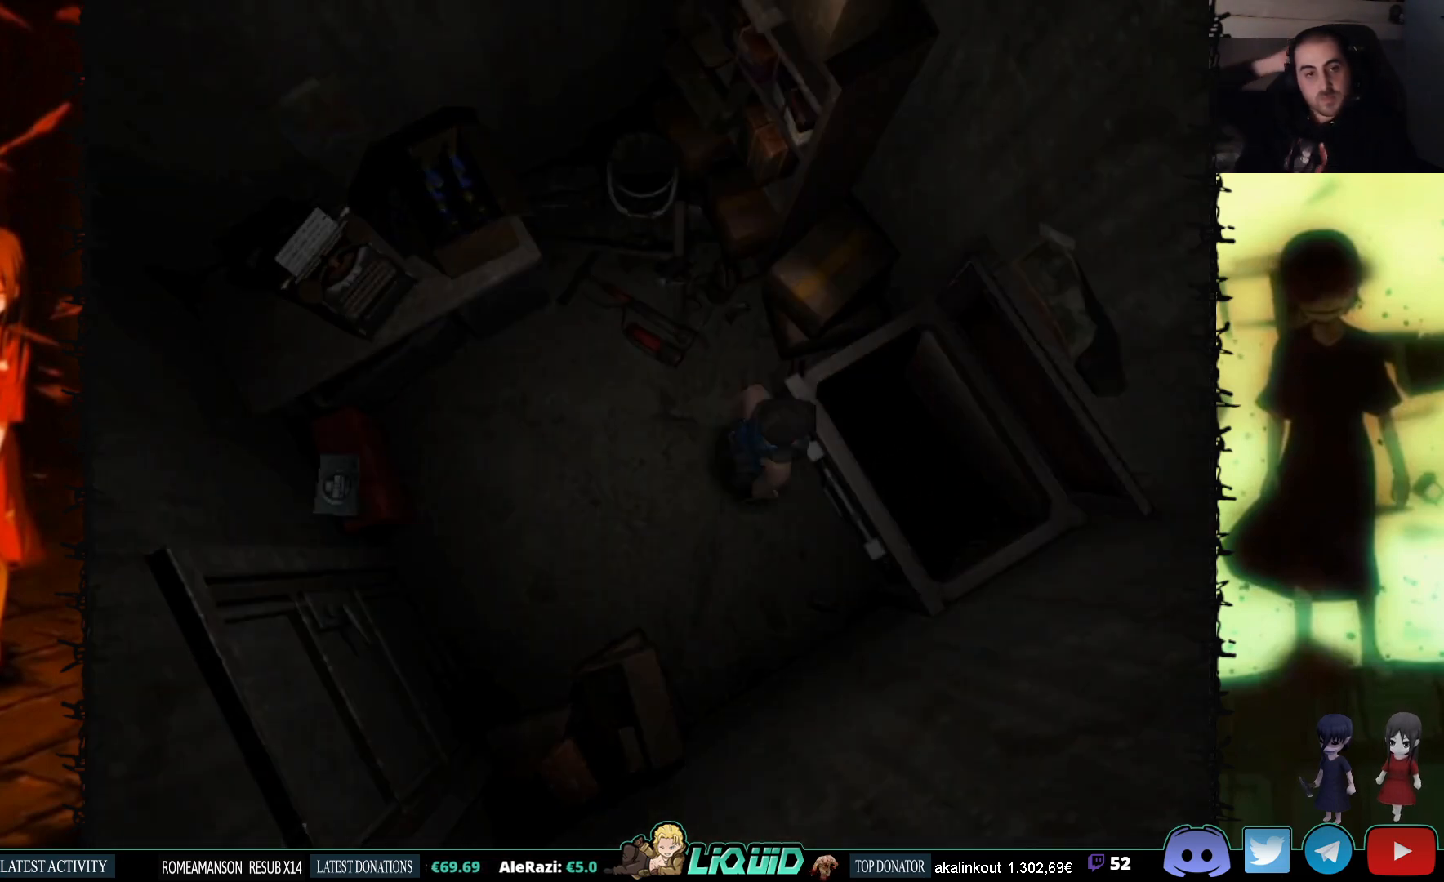
{"buttons": ["DPAD_DOWN"], "events": [[467, "DPAD_DOWN", "down"]]}
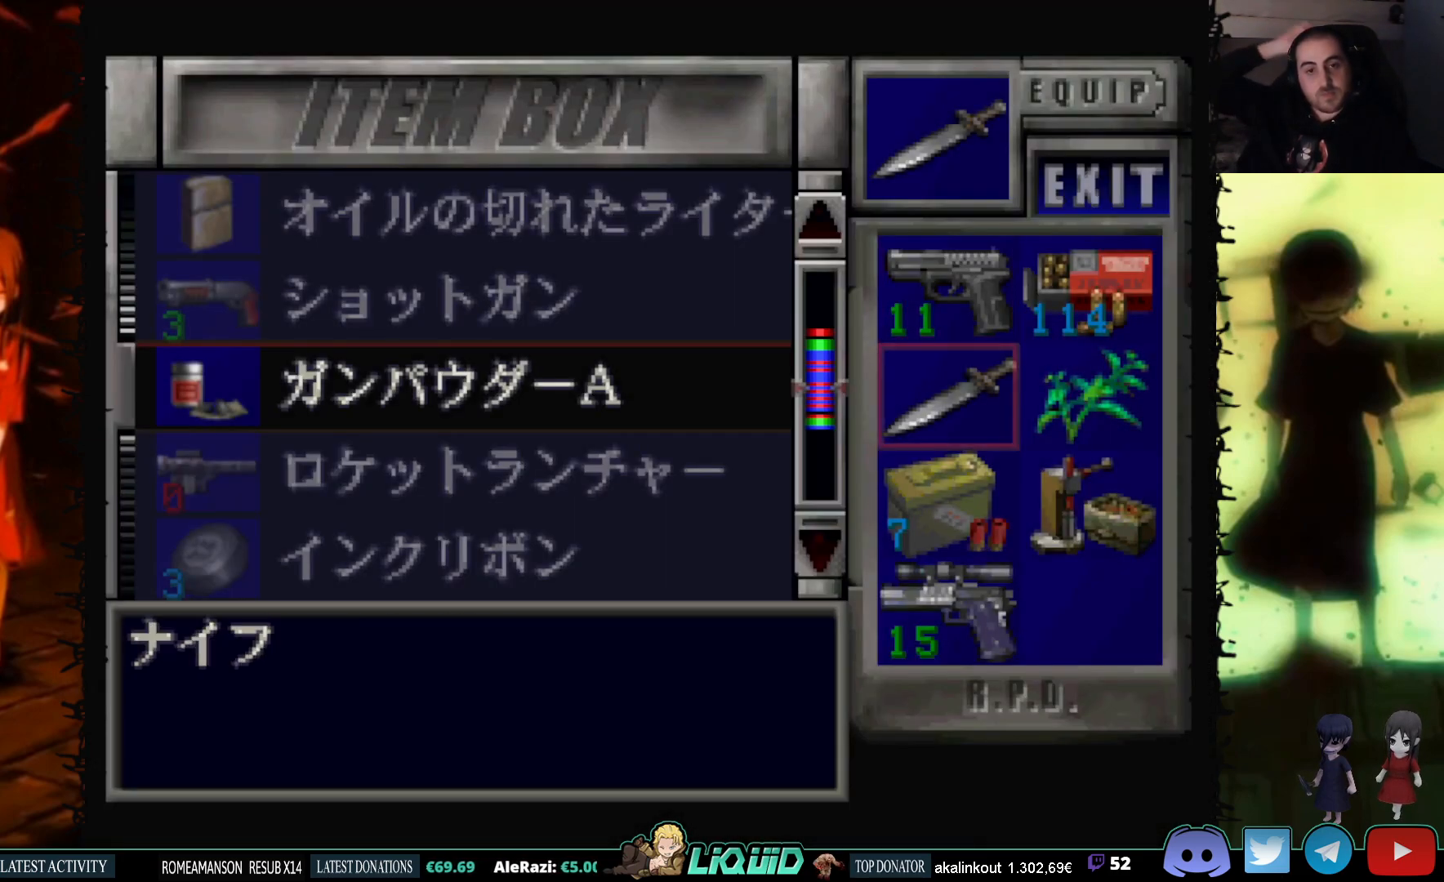
{"buttons": [], "events": [[100, "DPAD_DOWN", "up"]]}
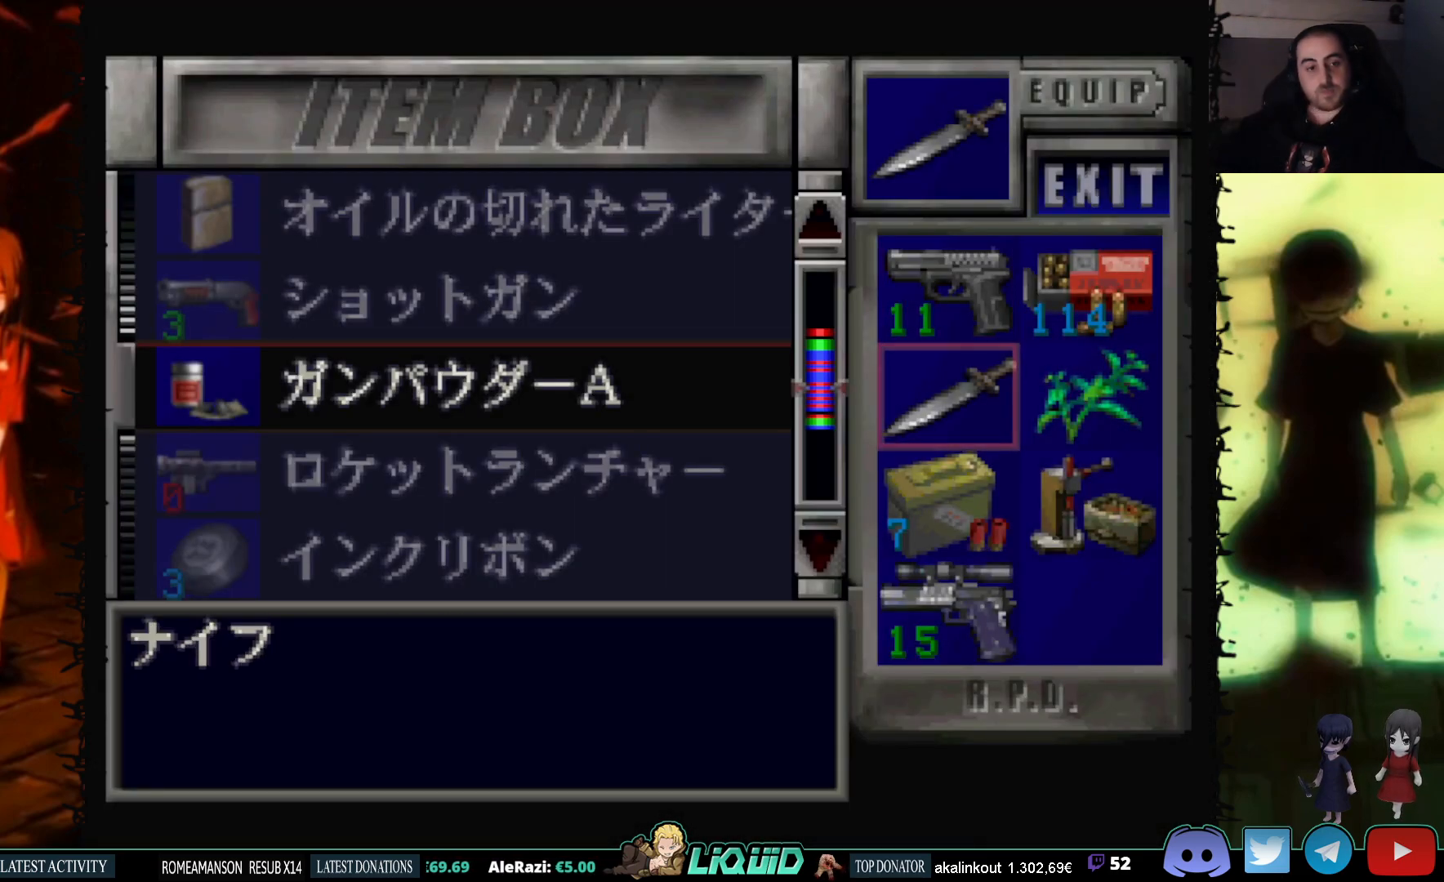
{"buttons": ["DPAD_UP"], "events": [[117, "CROSS", "down"], [250, "CROSS", "up"], [250, "DPAD_UP", "down"]]}
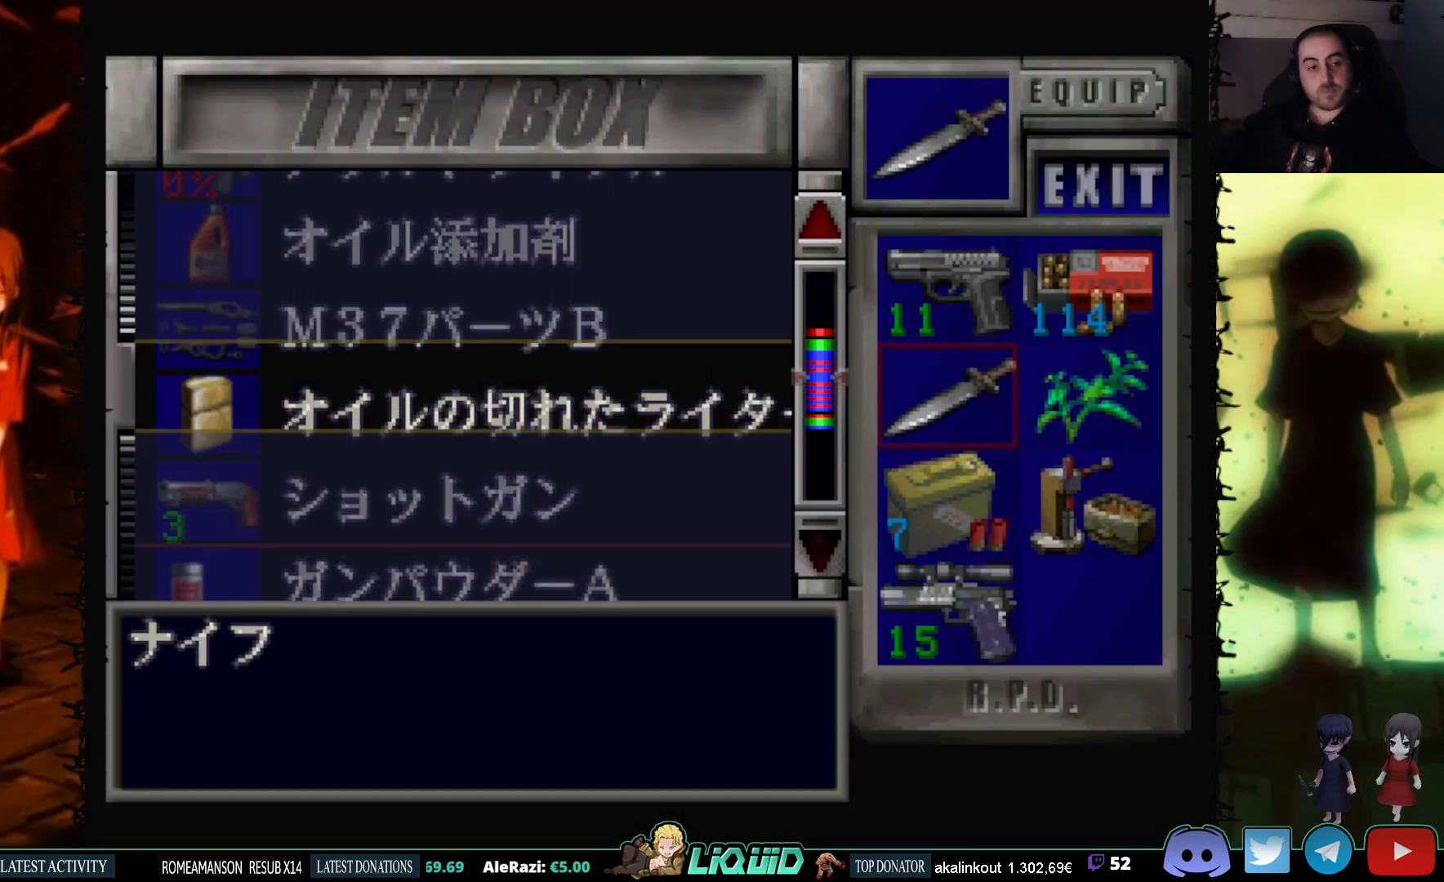
{"buttons": [], "events": [[450, "DPAD_UP", "up"]]}
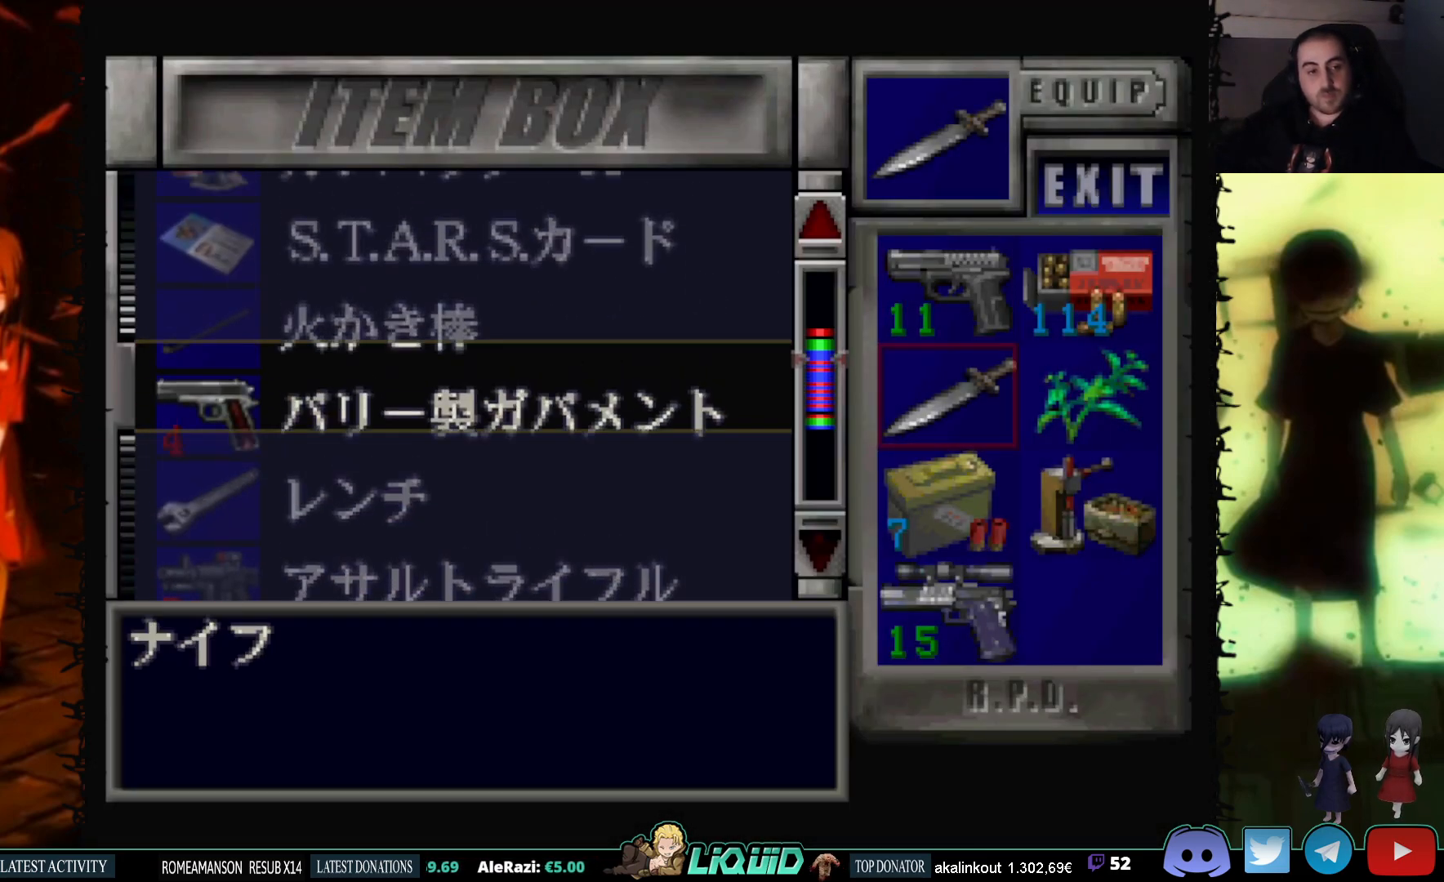
{"buttons": ["DPAD_UP"], "events": [[117, "DPAD_UP", "down"], [283, "DPAD_UP", "up"], [483, "DPAD_UP", "down"]]}
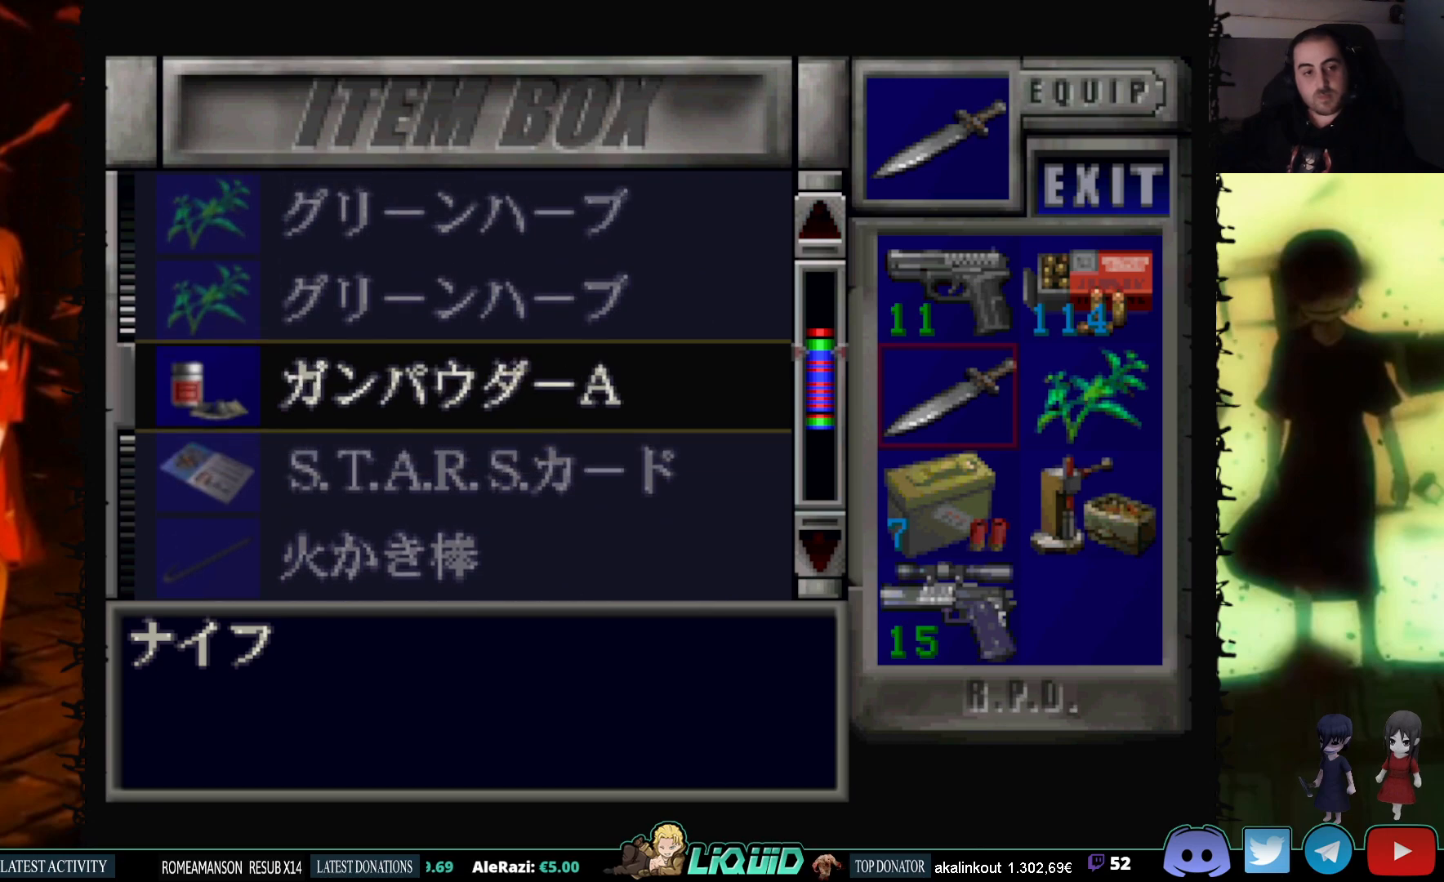
{"buttons": [], "events": [[450, "DPAD_UP", "up"]]}